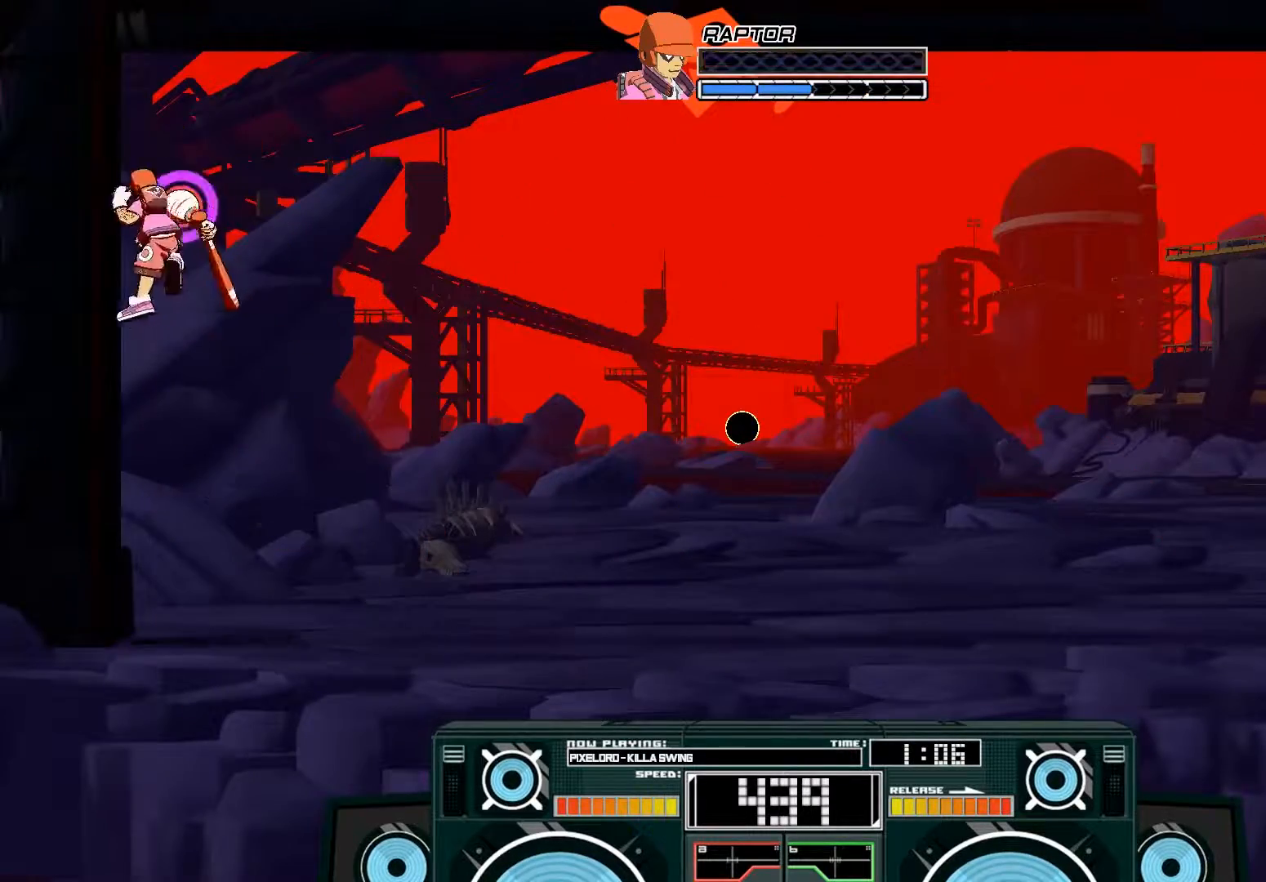
Gameplay with a controller (Xbox layout); each line is a JSON object with the inputs held at the frame after it (dt_ms = milliseconds from this image to that frame). "events" lists button and stick changes between this image and that frame as [ms after this image, input, new state], when the widget could be followed in between.
{"dt_ms": 500, "buttons": ["A", "X"], "left_stick": "left", "right_stick": "center", "events": [[67, "A", "down"], [67, "B", "down"], [67, "left_stick", "right"], [333, "B", "up"], [333, "left_stick", "center"], [400, "X", "down"], [467, "left_stick", "left"]]}
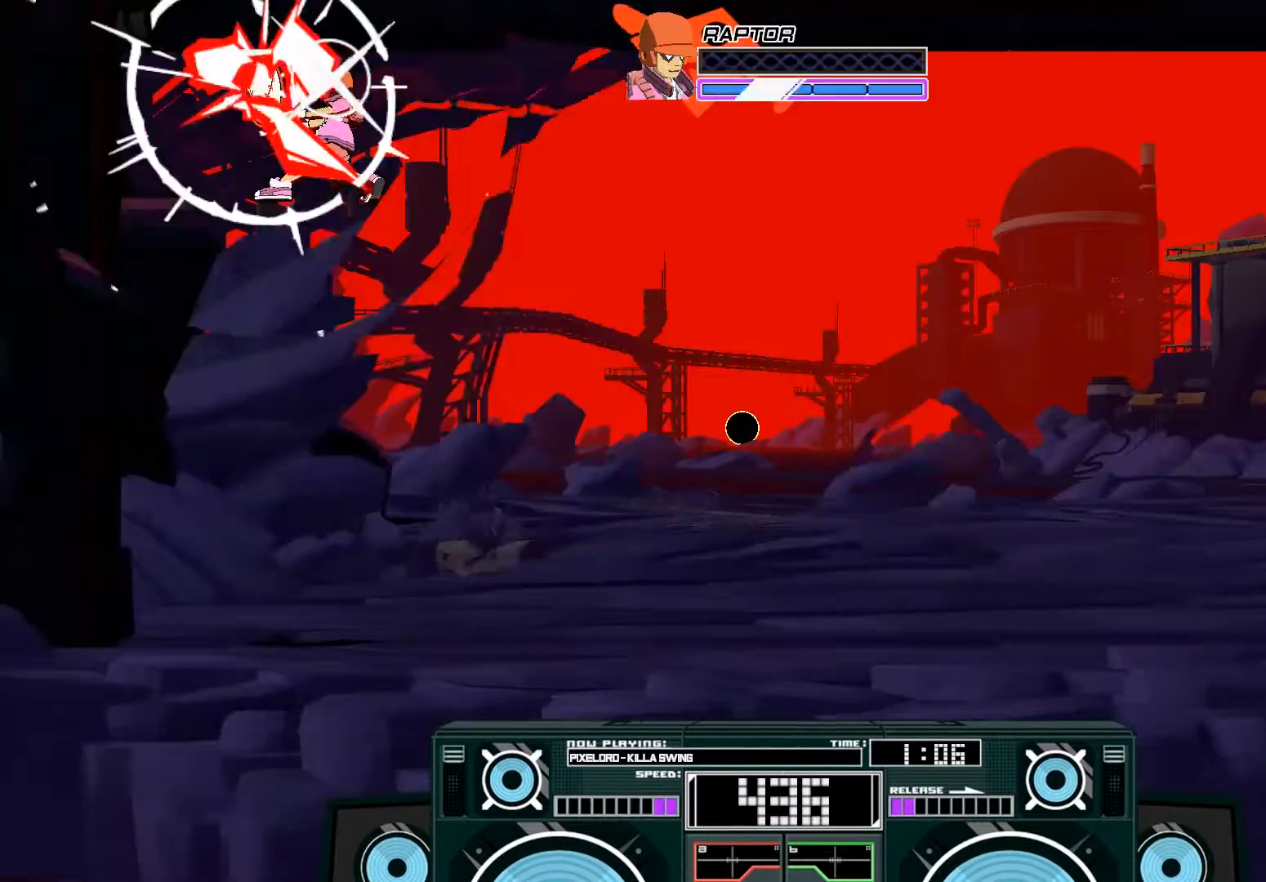
{"dt_ms": 500, "buttons": ["A", "X"], "left_stick": "left", "right_stick": "center", "events": []}
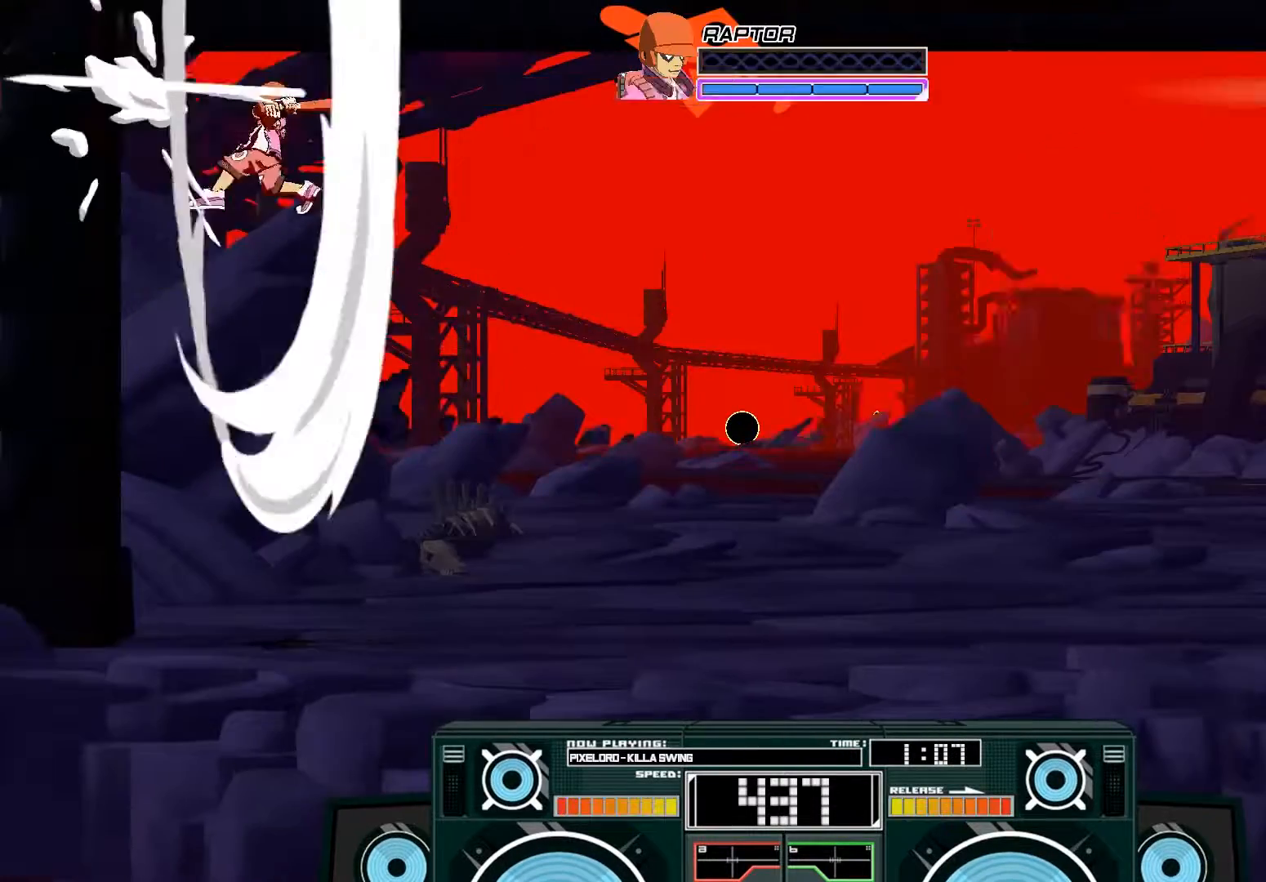
{"dt_ms": 500, "buttons": [], "left_stick": "center", "right_stick": "center", "events": [[100, "X", "up"], [133, "A", "up"], [233, "A", "down"], [233, "B", "down"], [267, "left_stick", "right"], [467, "B", "up"], [467, "left_stick", "center"], [500, "A", "up"]]}
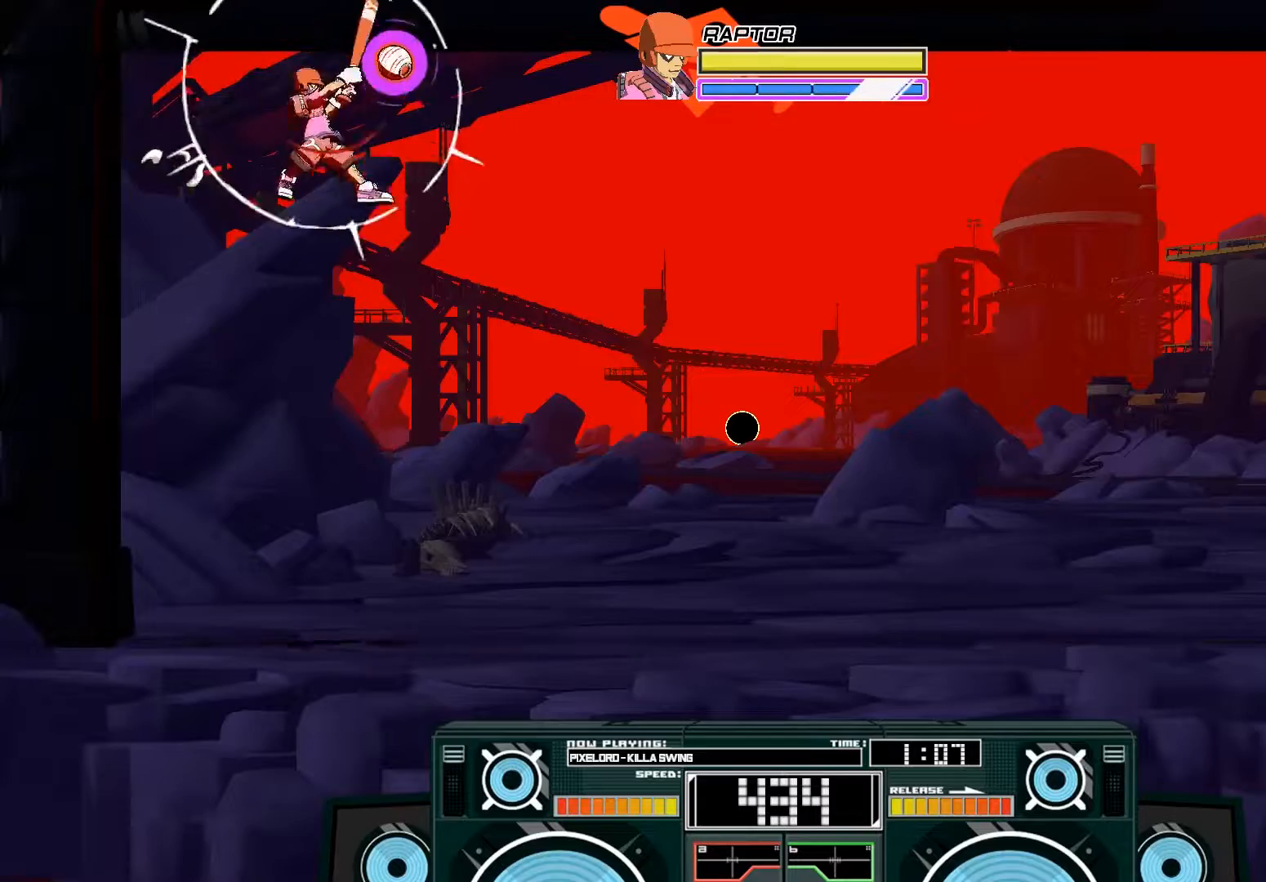
{"dt_ms": 500, "buttons": ["A"], "left_stick": "center", "right_stick": "center", "events": [[200, "A", "down"], [200, "B", "down"], [233, "left_stick", "left"], [467, "B", "up"], [500, "left_stick", "center"]]}
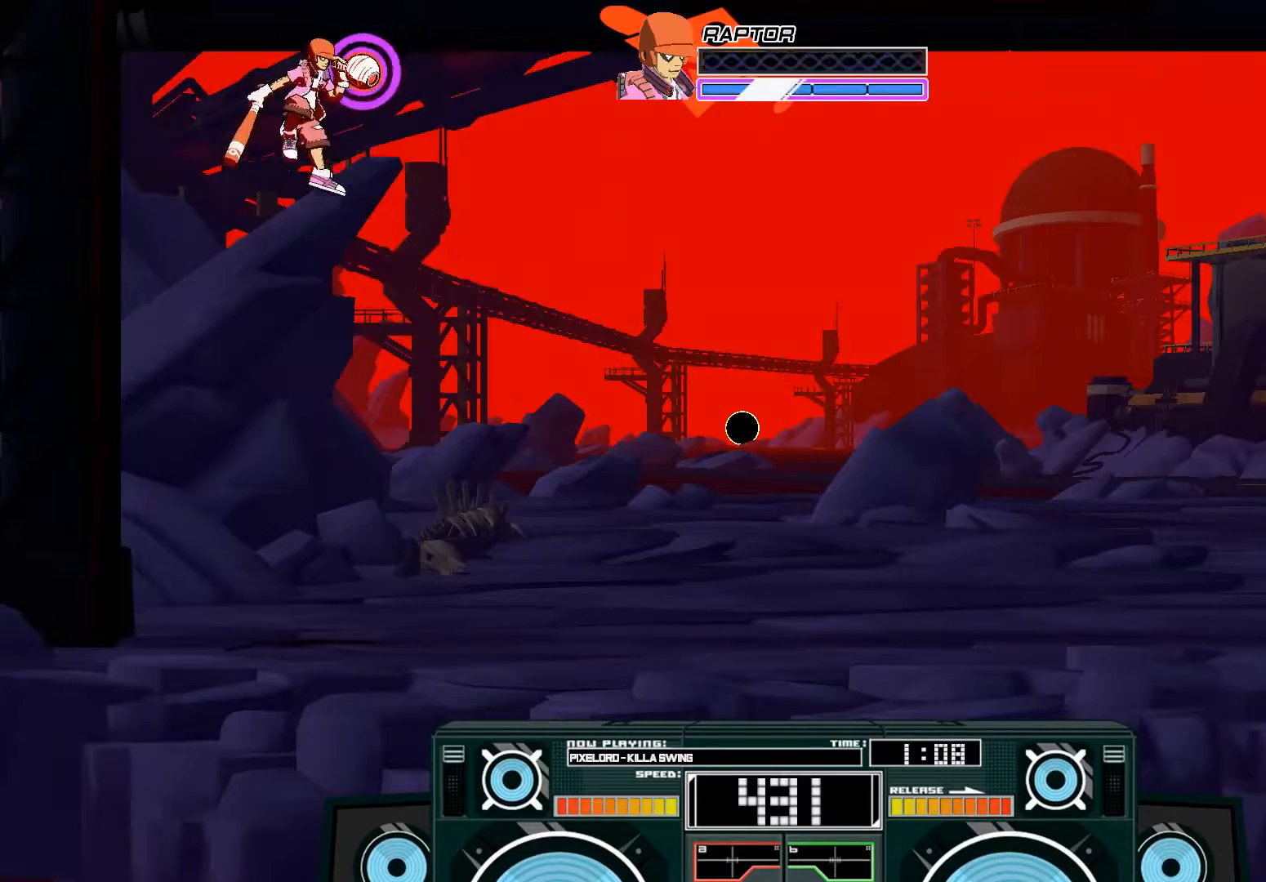
{"dt_ms": 500, "buttons": ["A", "B"], "left_stick": "left", "right_stick": "center"}
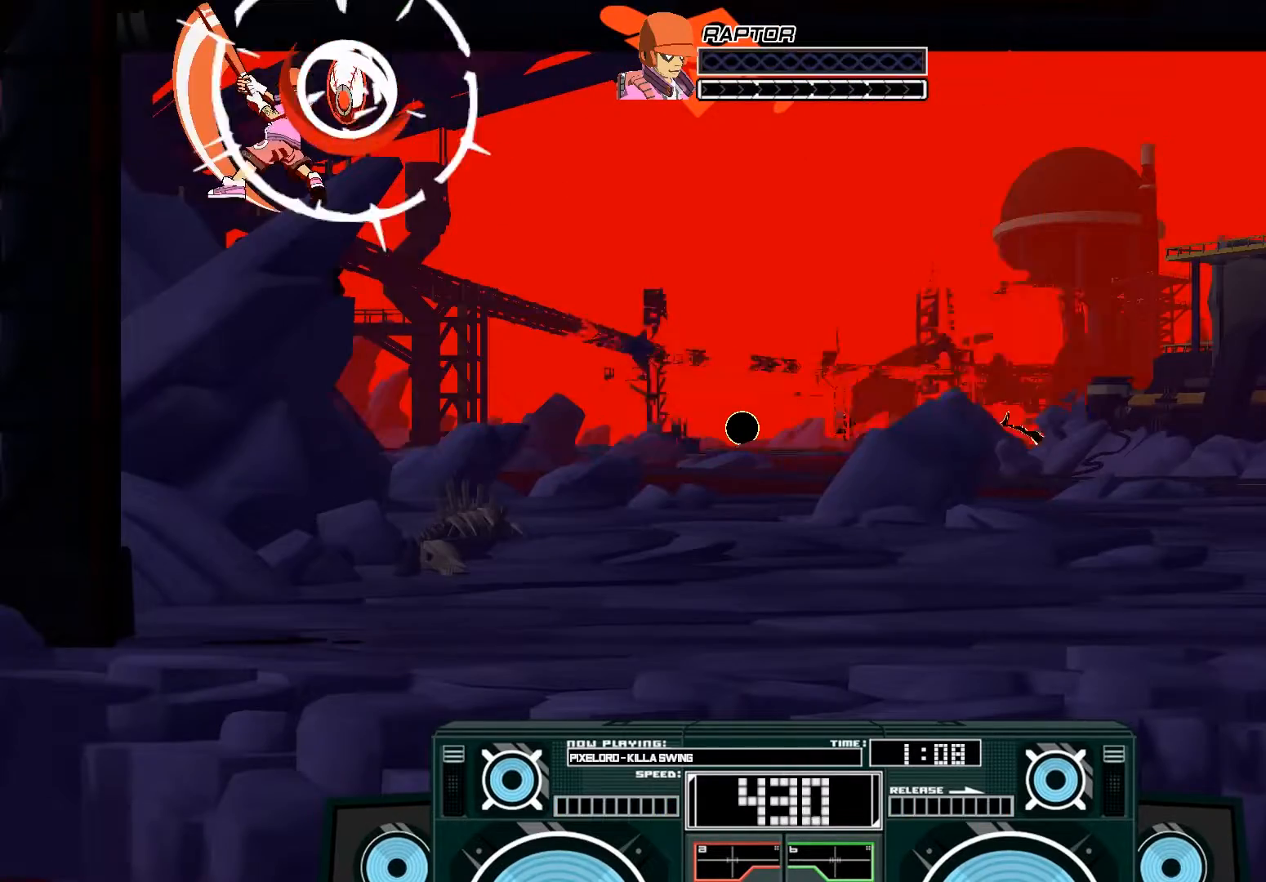
{"dt_ms": 500, "buttons": ["A", "B"], "left_stick": "right", "right_stick": "center", "events": [[200, "B", "up"], [233, "A", "up"], [300, "A", "down"], [333, "B", "down"], [367, "left_stick", "right"]]}
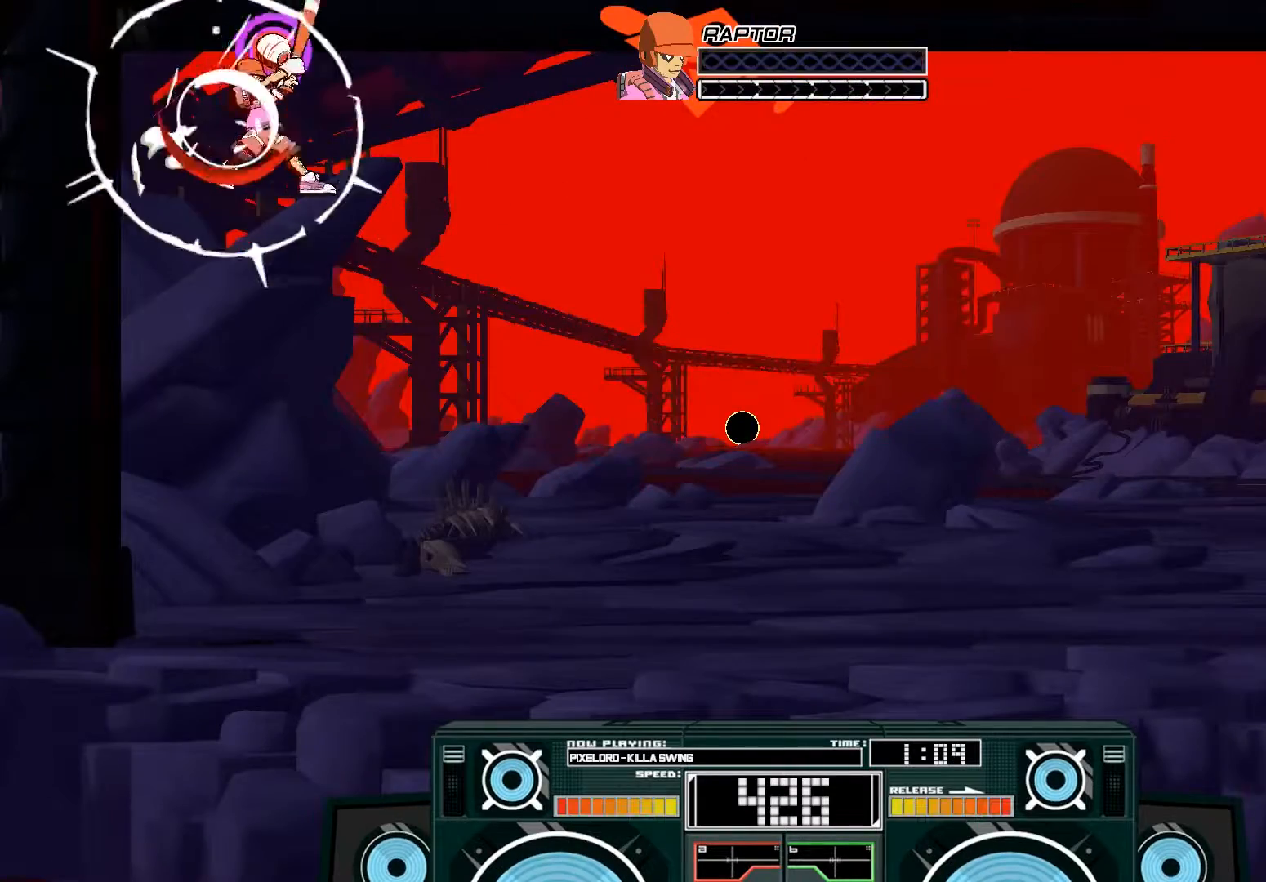
{"dt_ms": 500, "buttons": ["A", "X"], "left_stick": "left", "right_stick": "center", "events": [[33, "left_stick", "center"], [67, "B", "up"], [133, "X", "down"], [200, "left_stick", "left"]]}
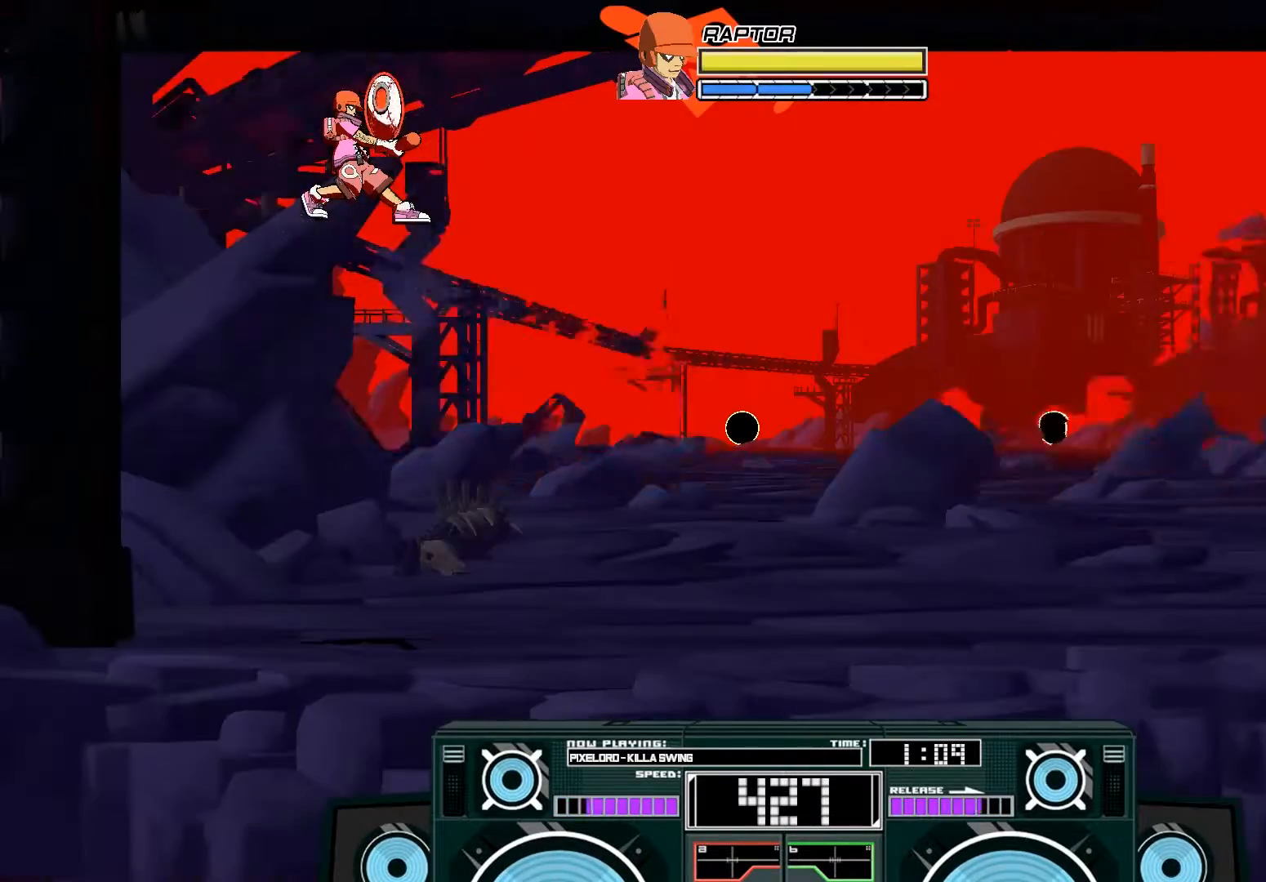
{"dt_ms": 500, "buttons": ["A", "B"], "left_stick": "right", "right_stick": "center", "events": [[333, "X", "up"], [400, "A", "up"], [467, "A", "down"], [500, "B", "down"], [500, "left_stick", "right"]]}
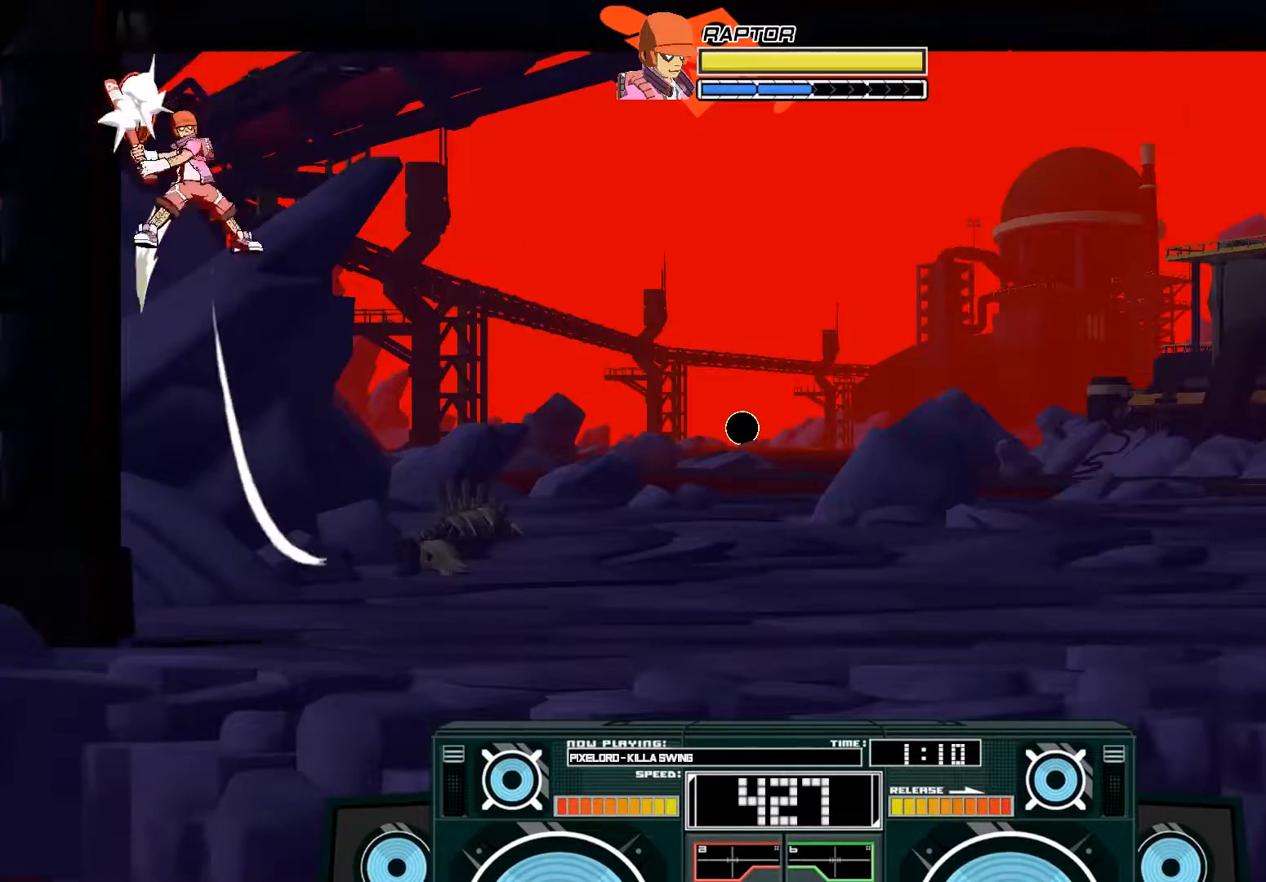
{"dt_ms": 500, "buttons": ["A", "X"], "left_stick": "up", "right_stick": "center", "events": [[233, "B", "up"], [267, "left_stick", "center"], [367, "X", "down"], [367, "left_stick", "up"]]}
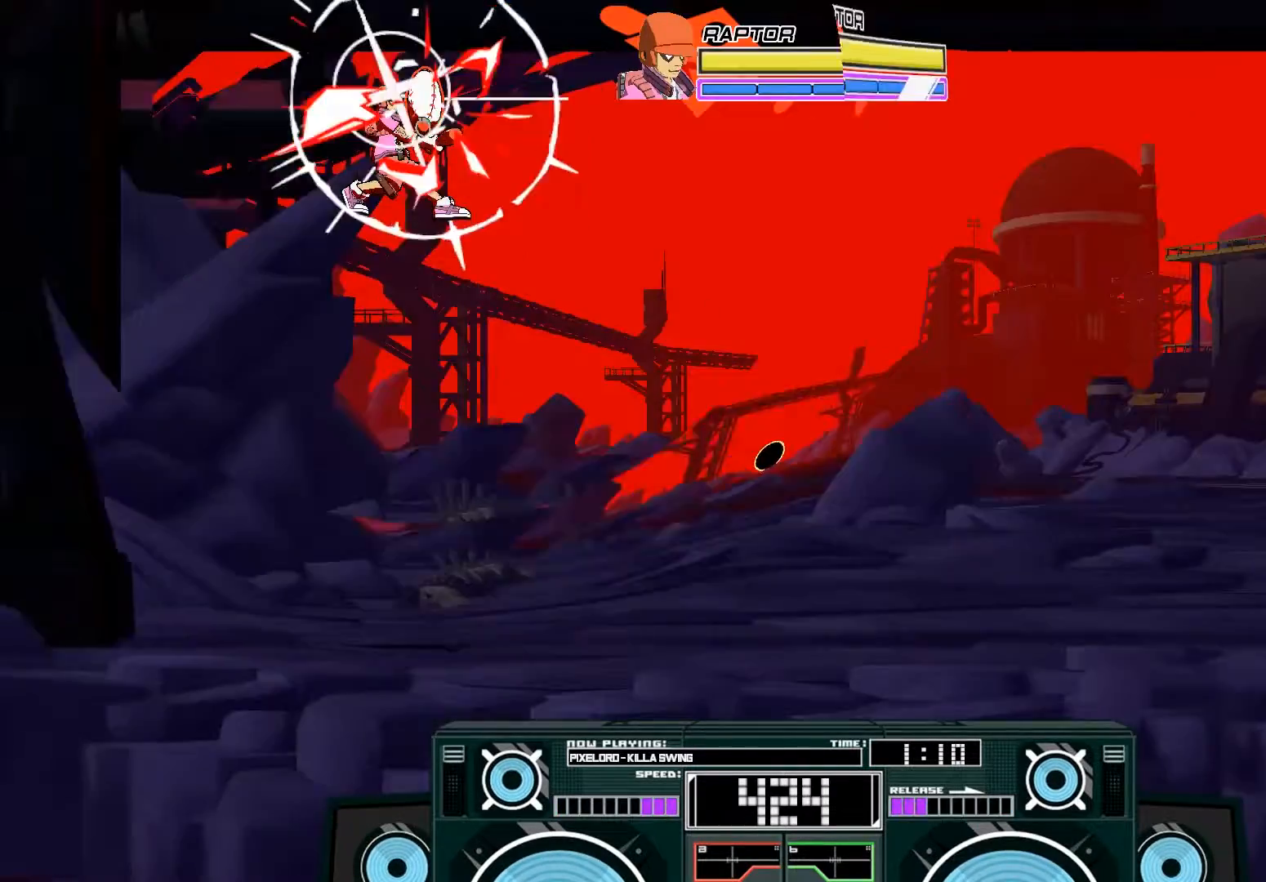
{"dt_ms": 500, "buttons": ["A"], "left_stick": "center", "right_stick": "center", "events": [[300, "left_stick", "up-right"], [433, "X", "up"], [500, "left_stick", "center"]]}
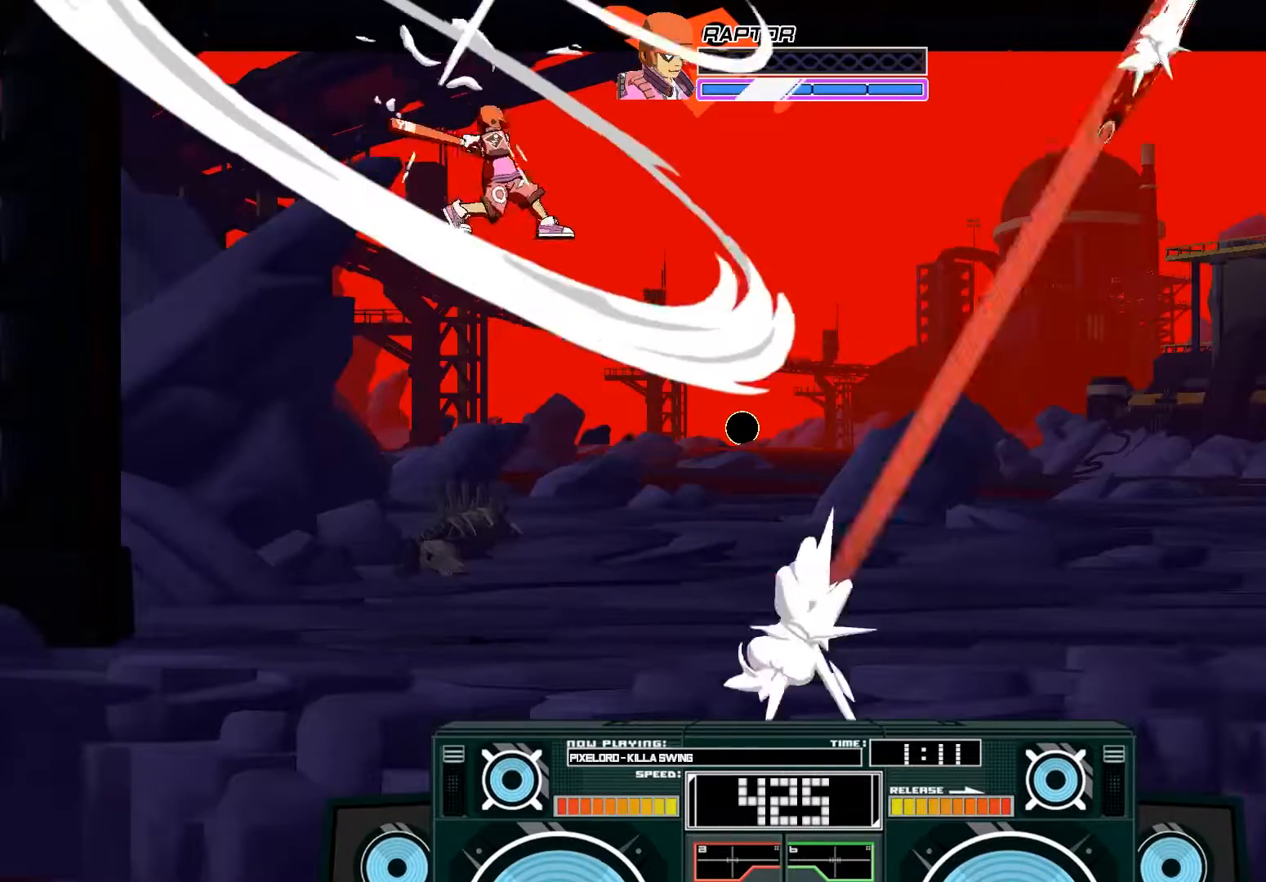
{"dt_ms": 500, "buttons": ["A", "X"], "left_stick": "left", "right_stick": "center", "events": [[67, "A", "up"], [133, "A", "down"], [200, "X", "down"], [267, "left_stick", "left"]]}
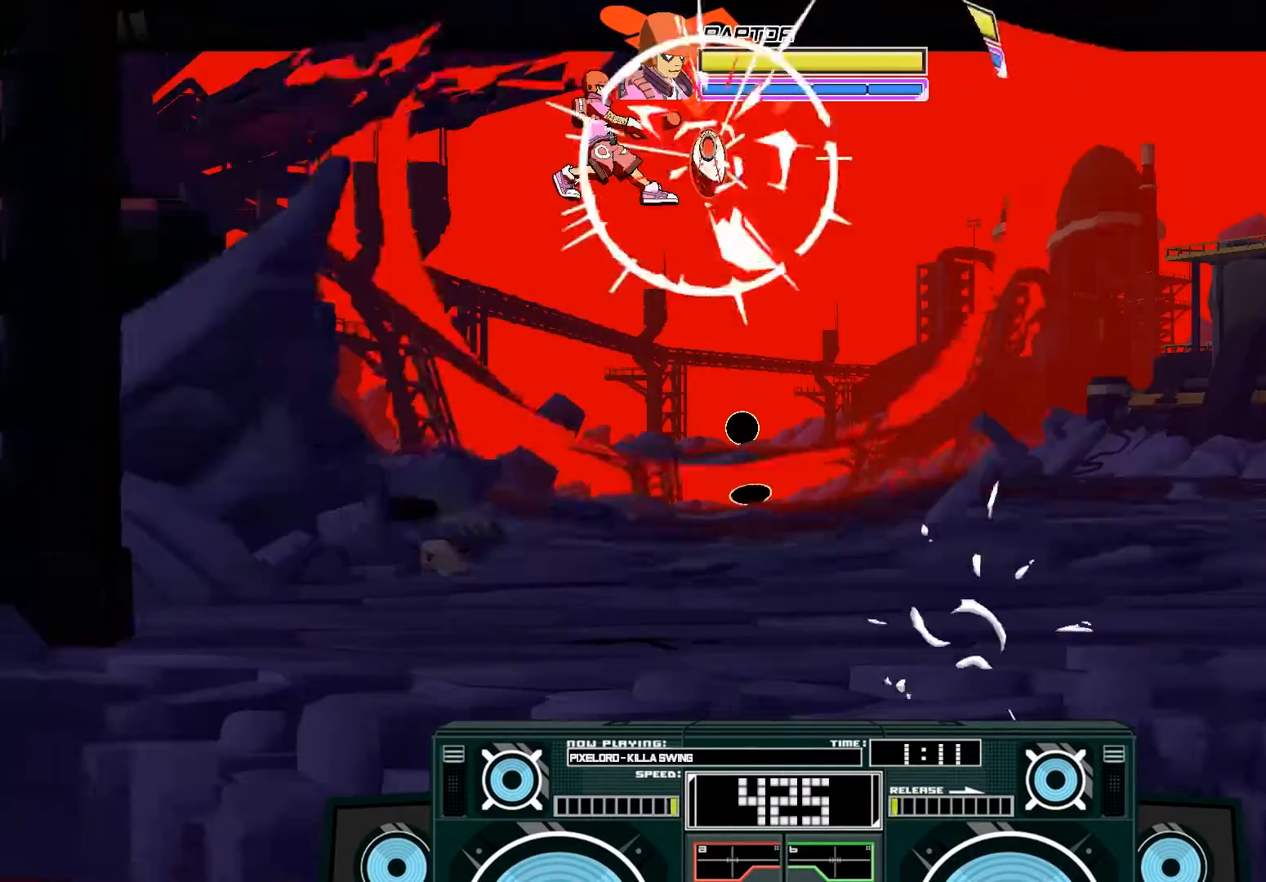
{"dt_ms": 500, "buttons": ["A", "B"], "left_stick": "left", "right_stick": "center", "events": [[67, "left_stick", "down-left"], [167, "left_stick", "down"], [200, "X", "up"], [267, "X", "down"], [367, "X", "up"], [433, "B", "down"], [433, "left_stick", "left"]]}
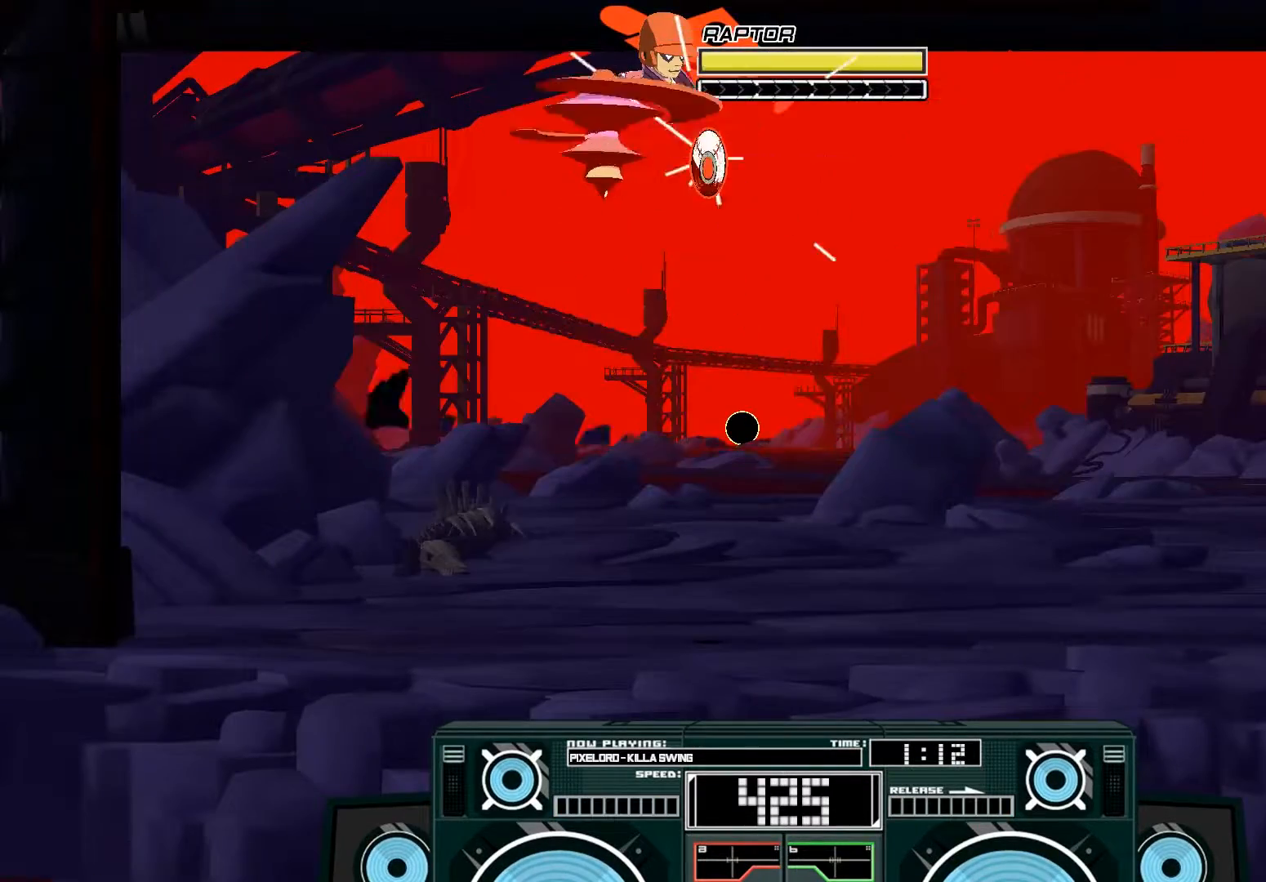
{"dt_ms": 500, "buttons": ["A", "B"], "left_stick": "down", "right_stick": "center", "events": [[167, "B", "up"], [167, "left_stick", "center"], [433, "left_stick", "down"], [467, "B", "down"]]}
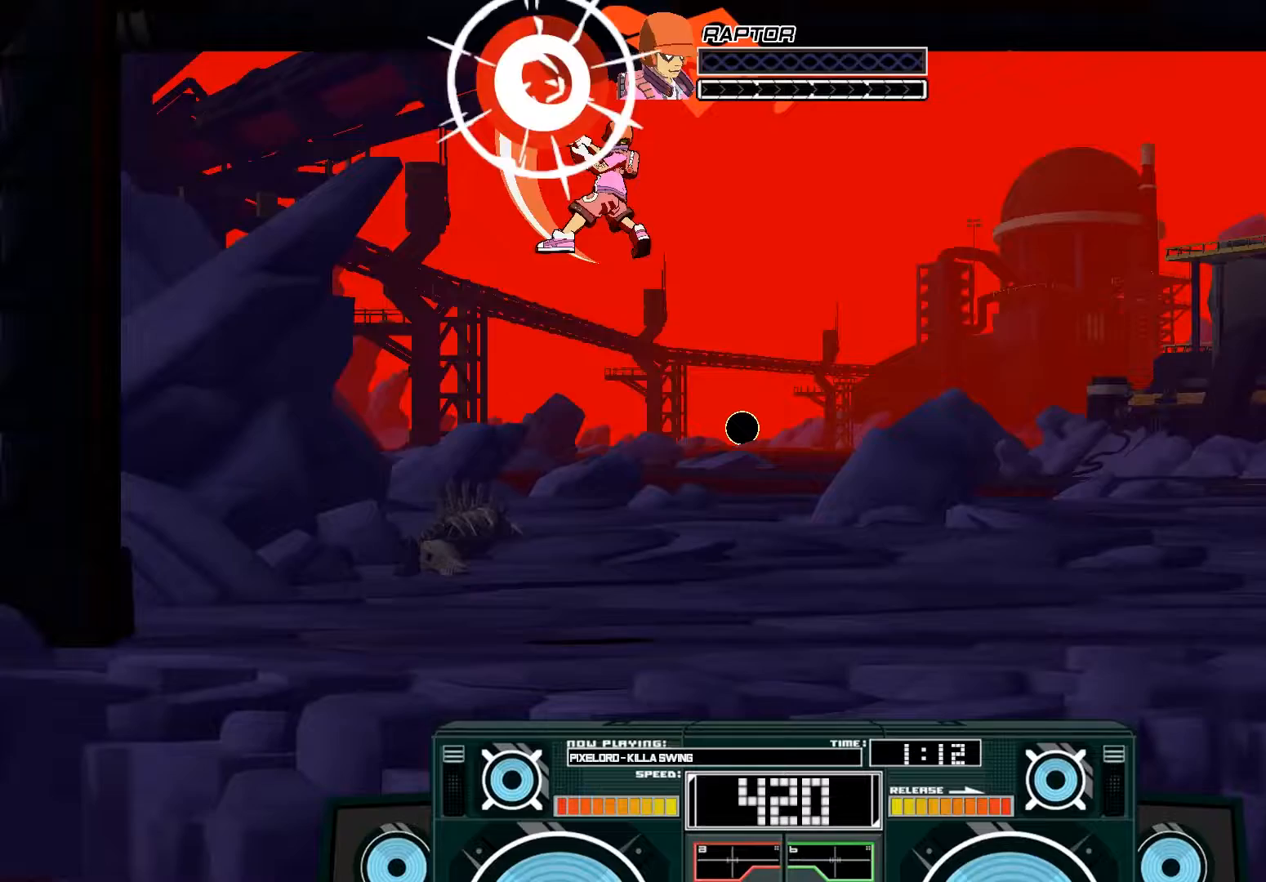
{"dt_ms": 500, "buttons": [], "left_stick": "down", "right_stick": "center", "events": [[100, "B", "up"], [100, "left_stick", "center"], [233, "B", "down"], [233, "left_stick", "down"], [400, "B", "up"], [433, "A", "up"]]}
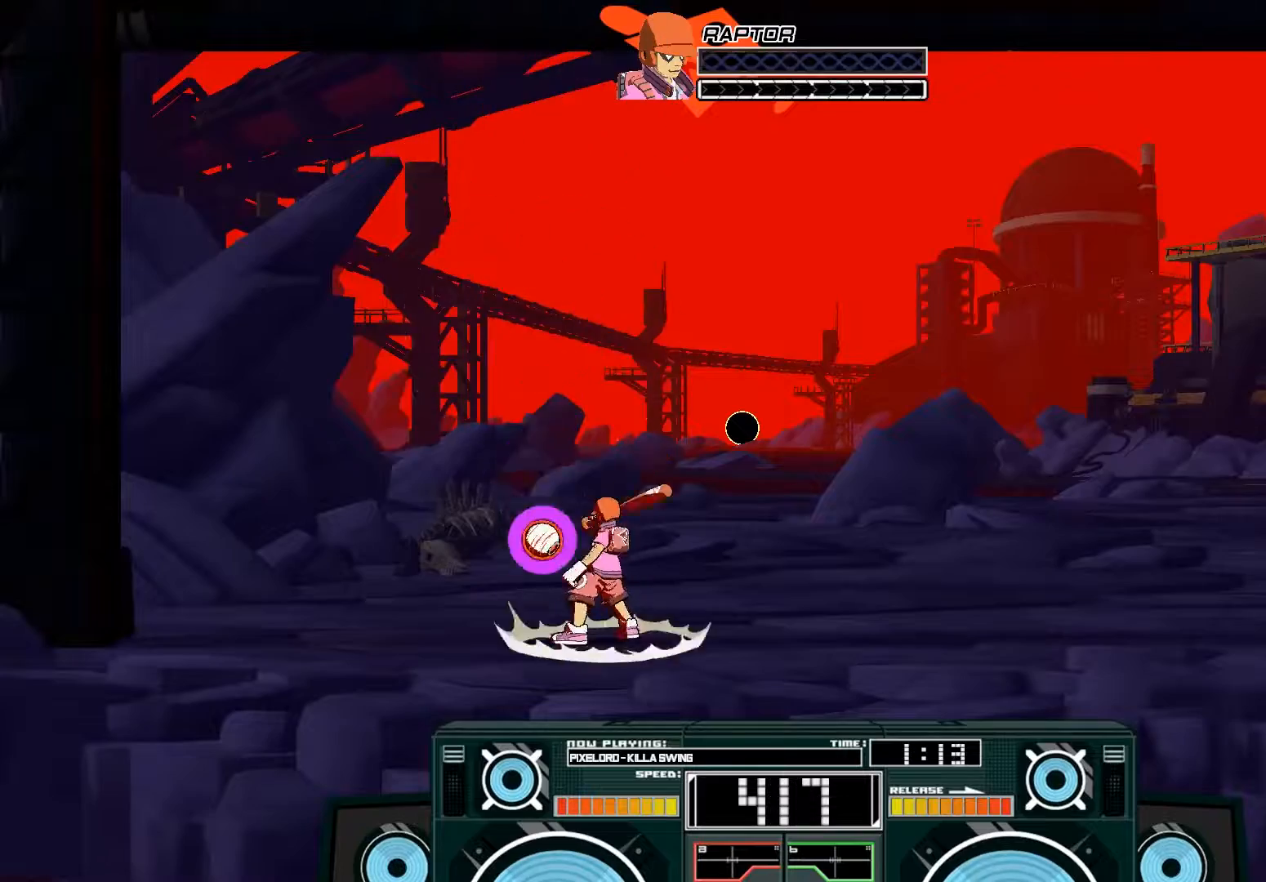
{"dt_ms": 500, "buttons": [], "left_stick": "right", "right_stick": "center", "events": [[33, "A", "down"], [67, "X", "down"], [167, "left_stick", "down-right"], [417, "left_stick", "right"], [433, "X", "up"], [500, "A", "up"]]}
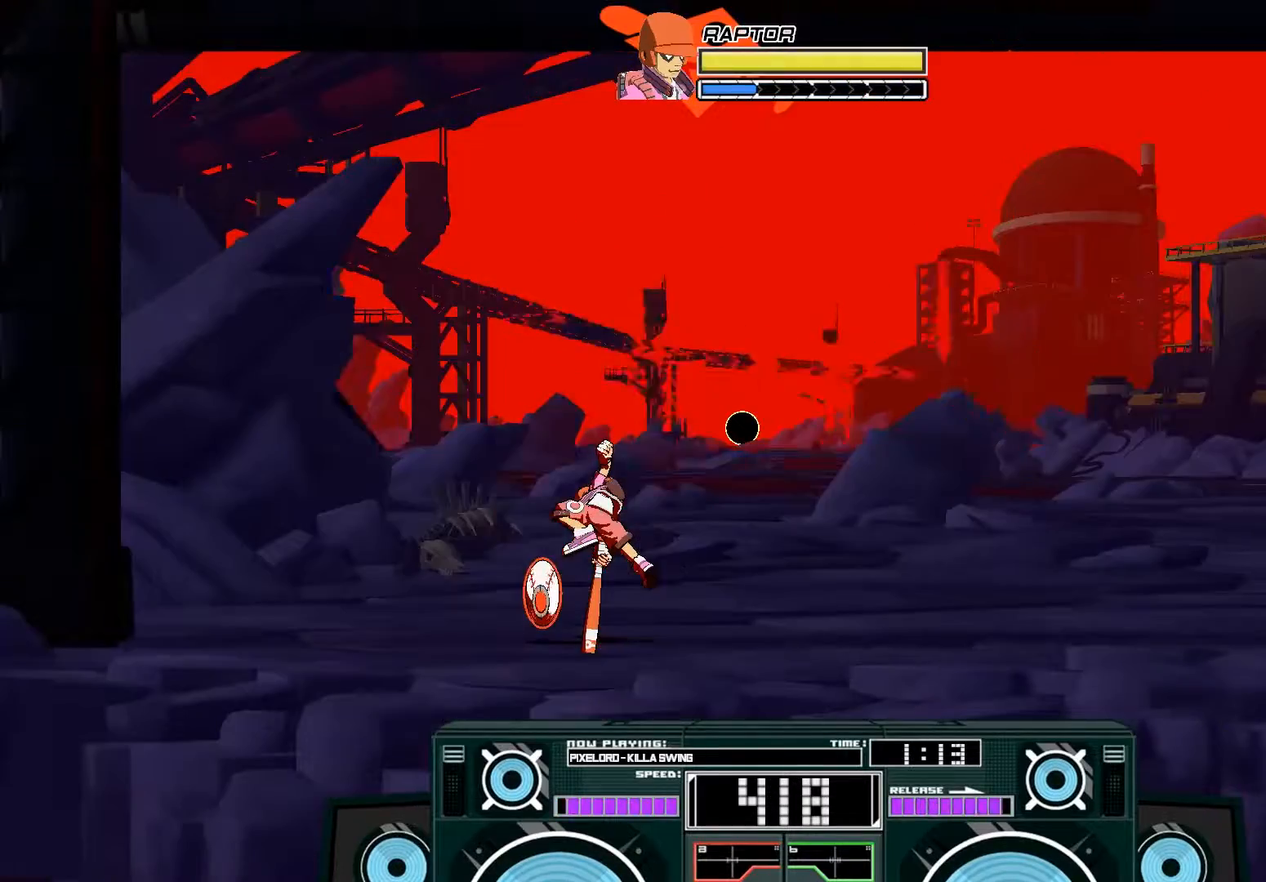
{"dt_ms": 500, "buttons": ["A", "B"], "left_stick": "up-right", "right_stick": "center", "events": [[267, "left_stick", "up-right"], [367, "A", "down"], [400, "B", "down"]]}
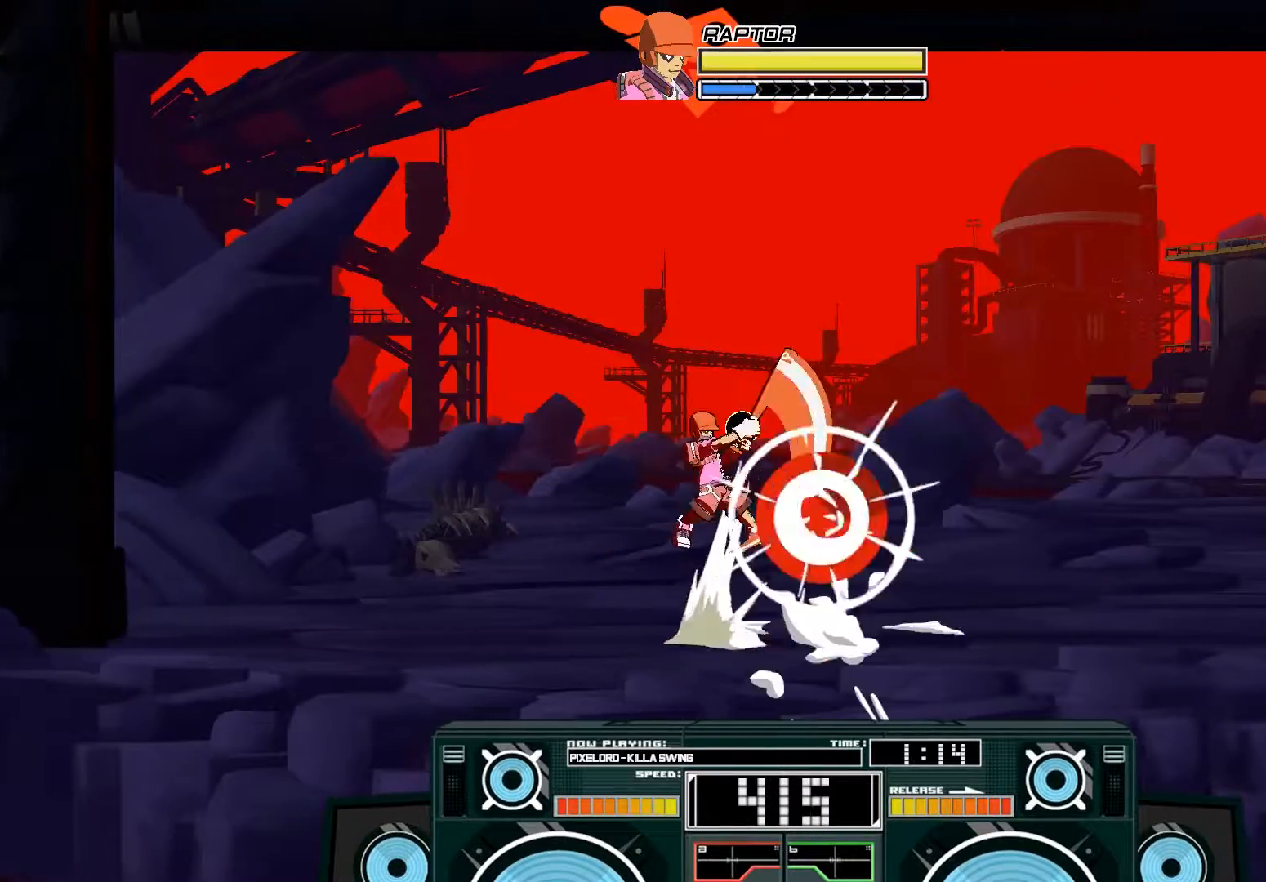
{"dt_ms": 500, "buttons": ["A"], "left_stick": "up-right", "right_stick": "center"}
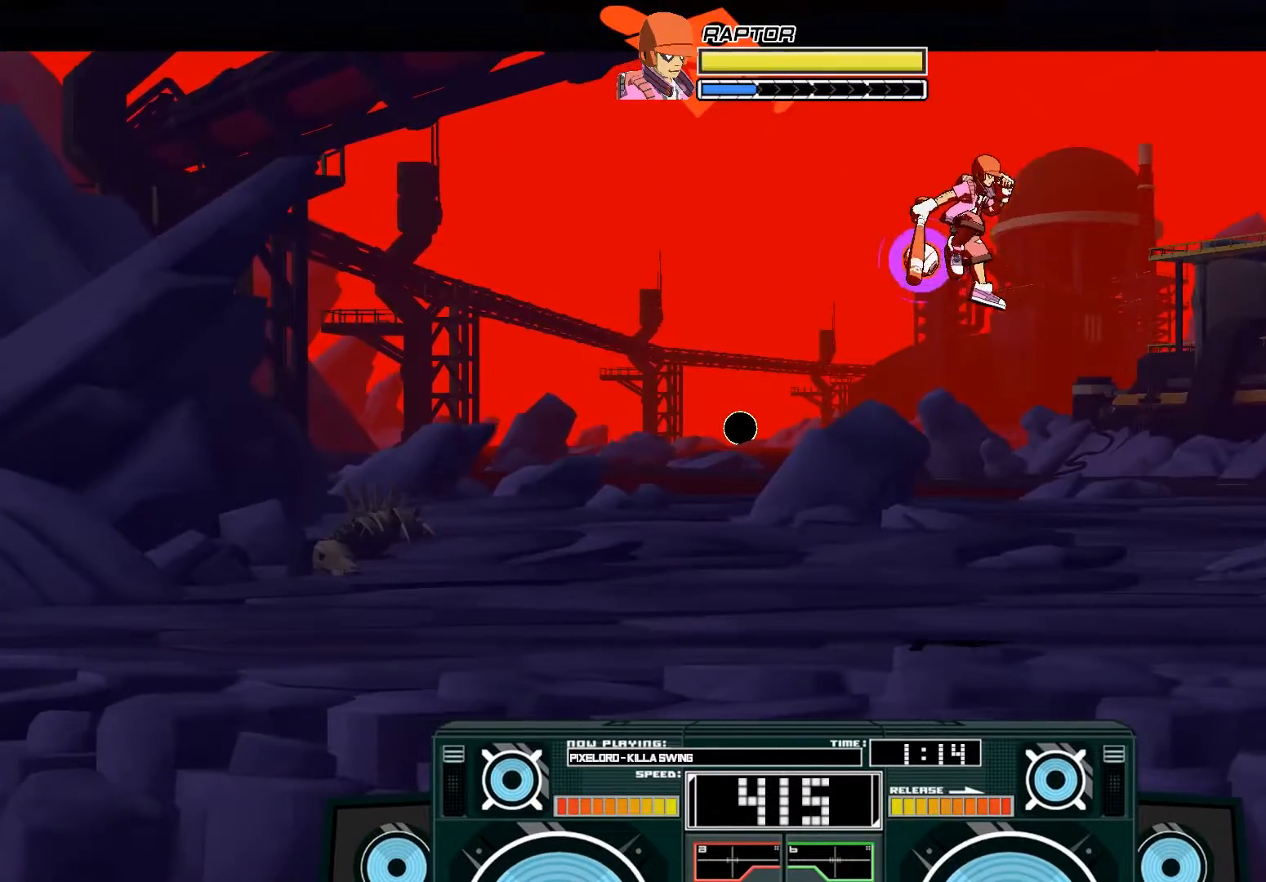
{"dt_ms": 500, "buttons": ["A", "X"], "left_stick": "left", "right_stick": "center", "events": [[133, "left_stick", "up-left"], [200, "X", "down"], [233, "left_stick", "left"]]}
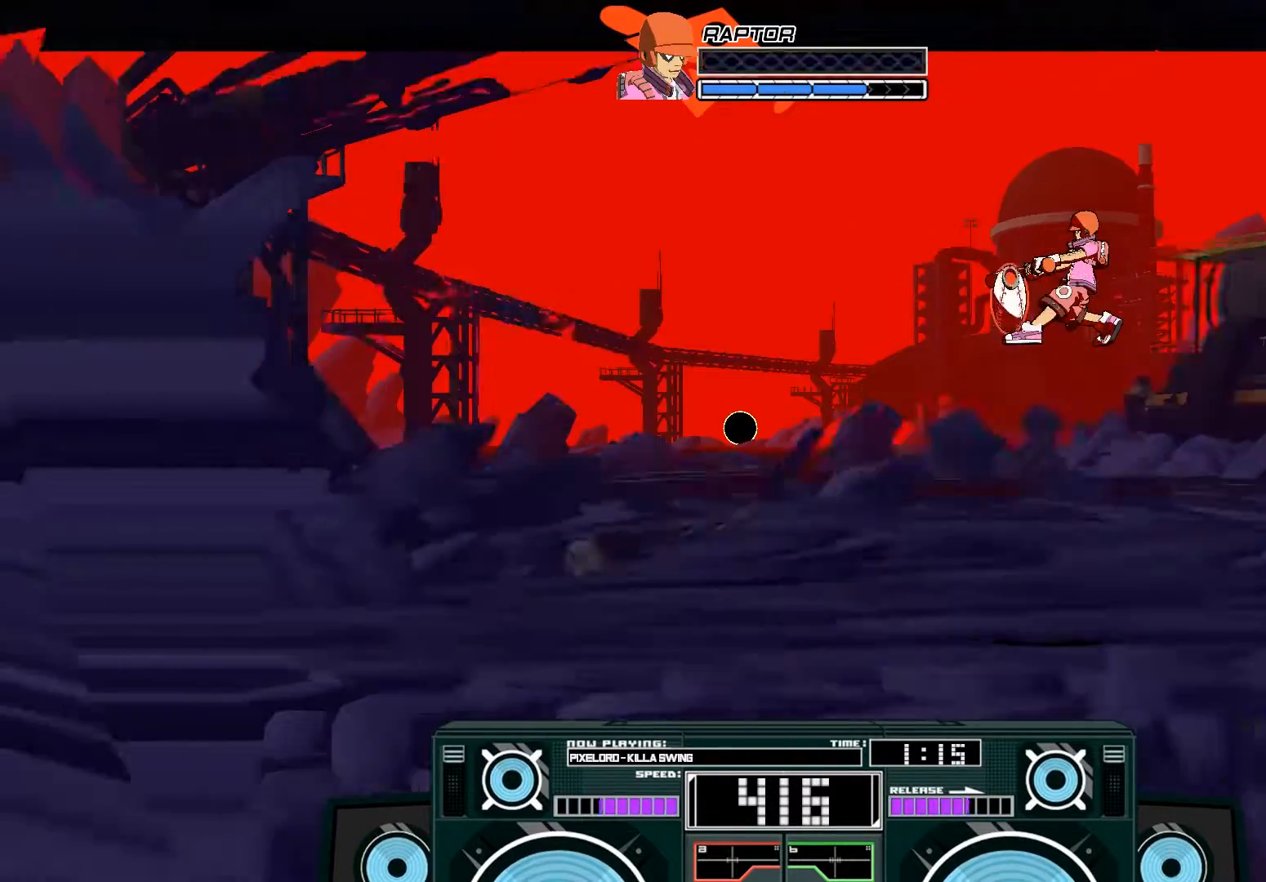
{"dt_ms": 1000, "buttons": ["A", "X"], "left_stick": "right", "right_stick": "center"}
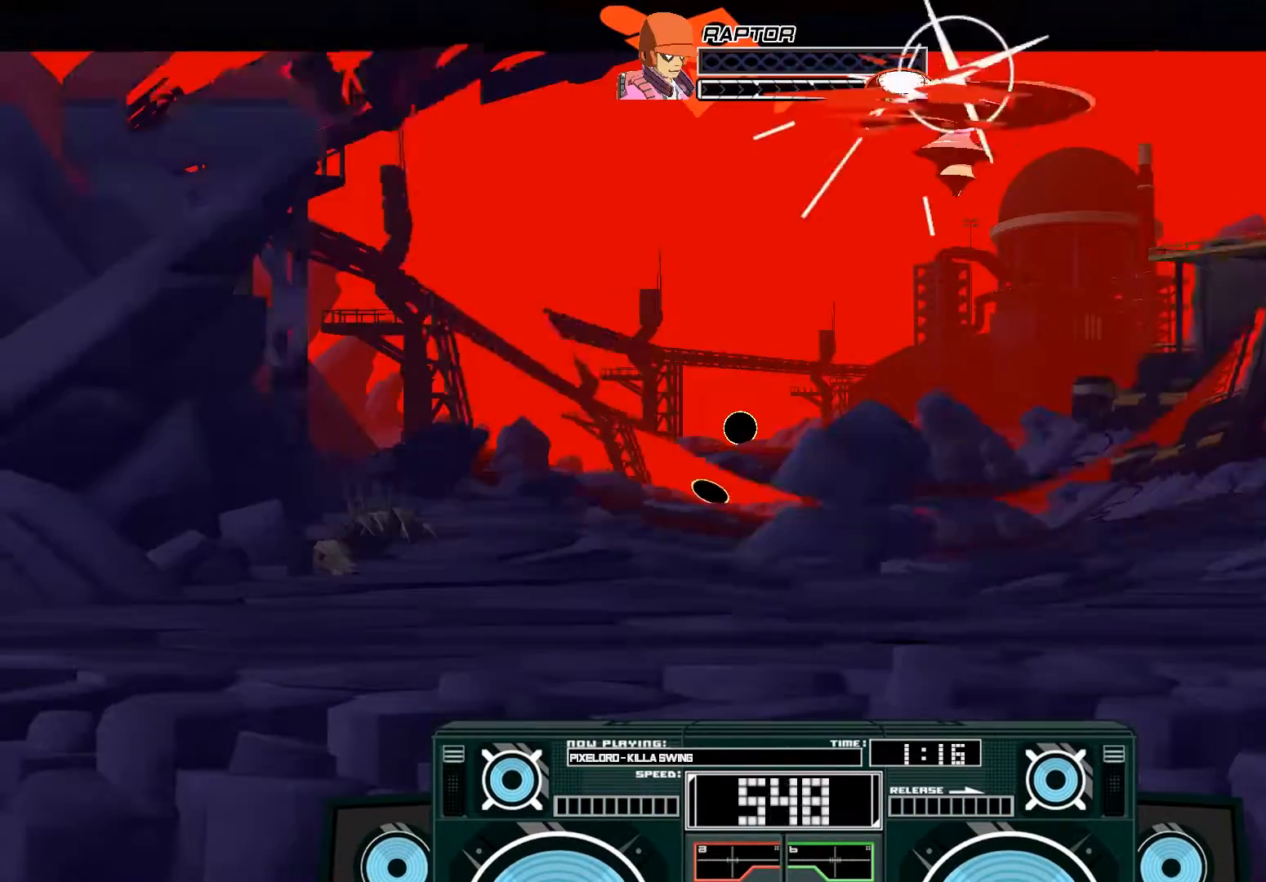
{"dt_ms": 500, "buttons": ["A"], "left_stick": "center", "right_stick": "center"}
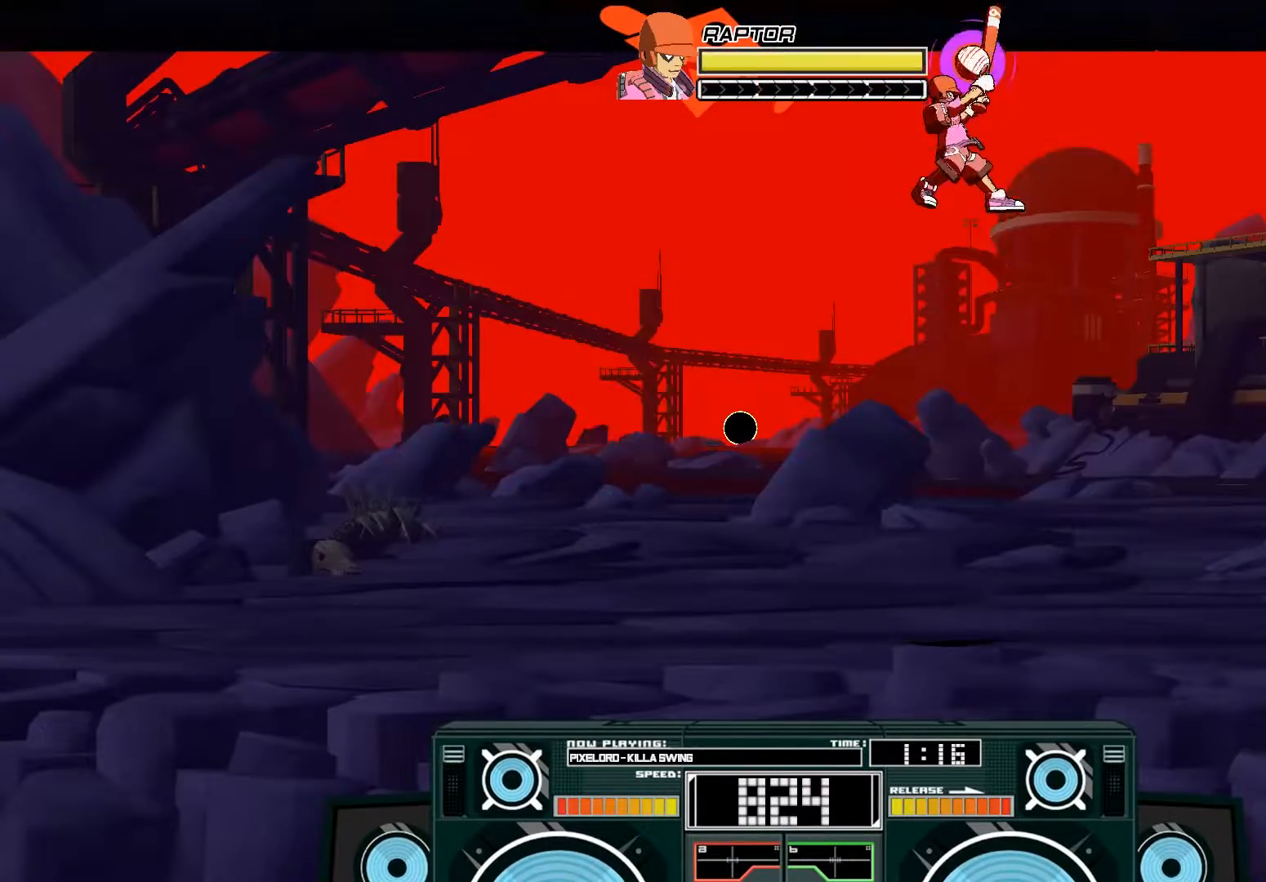
{"dt_ms": 1000, "buttons": [], "left_stick": "down", "right_stick": "center"}
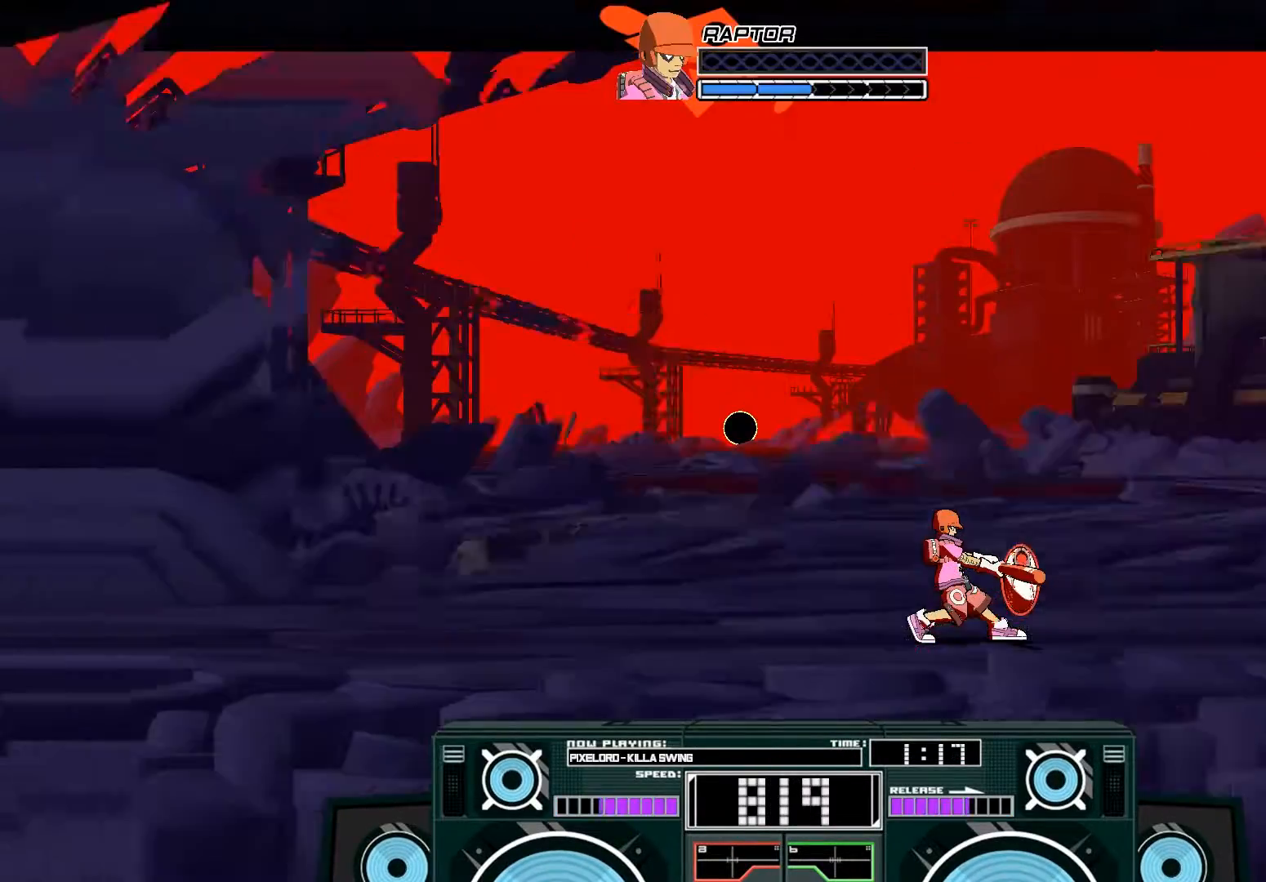
{"dt_ms": 1000, "buttons": [], "left_stick": "center", "right_stick": "center"}
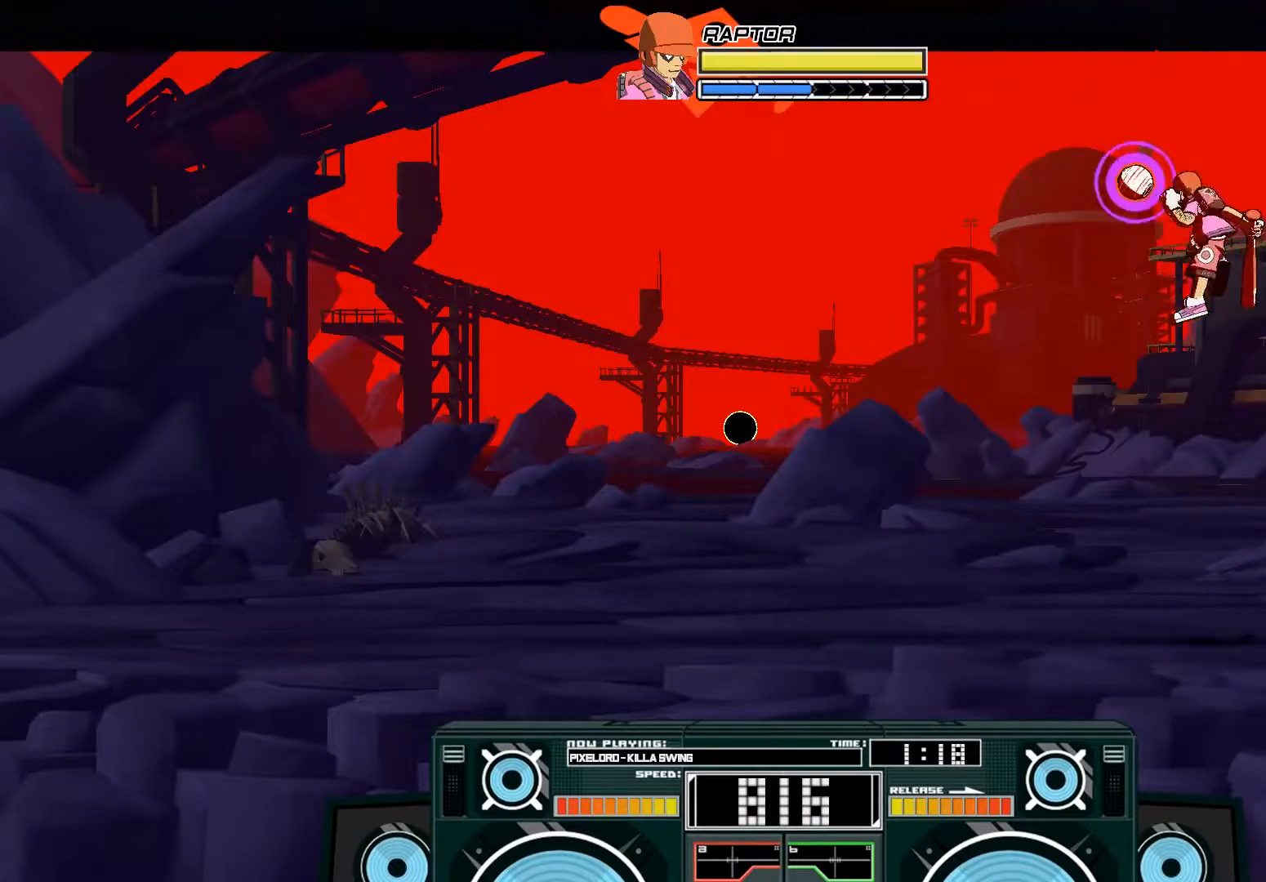
{"dt_ms": 500, "buttons": ["A", "X"], "left_stick": "center", "right_stick": "center", "events": [[33, "A", "down"], [33, "B", "down"], [233, "B", "up"], [333, "left_stick", "left"], [400, "X", "down"], [433, "left_stick", "center"]]}
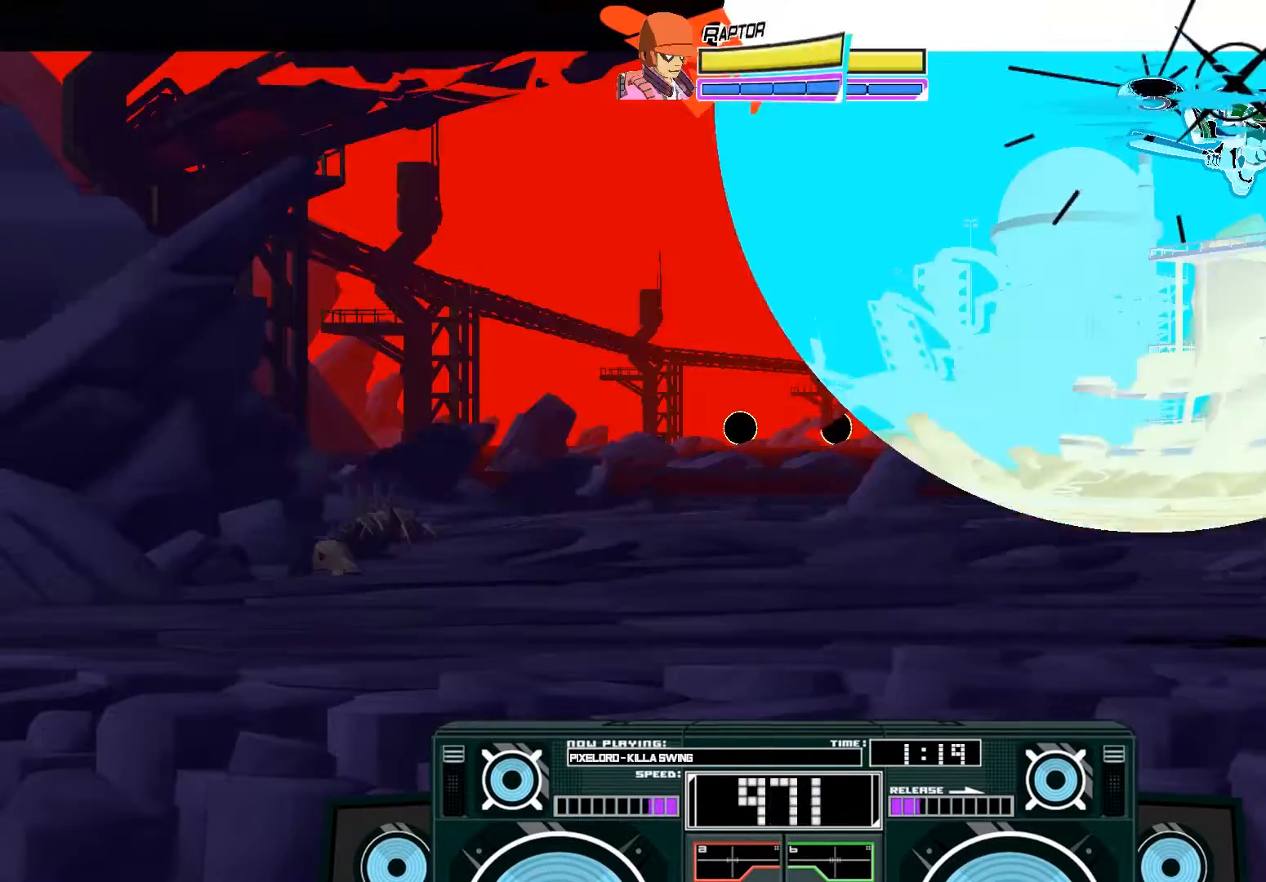
{"dt_ms": 500, "buttons": ["A", "X"], "left_stick": "right", "right_stick": "center", "events": [[67, "left_stick", "right"]]}
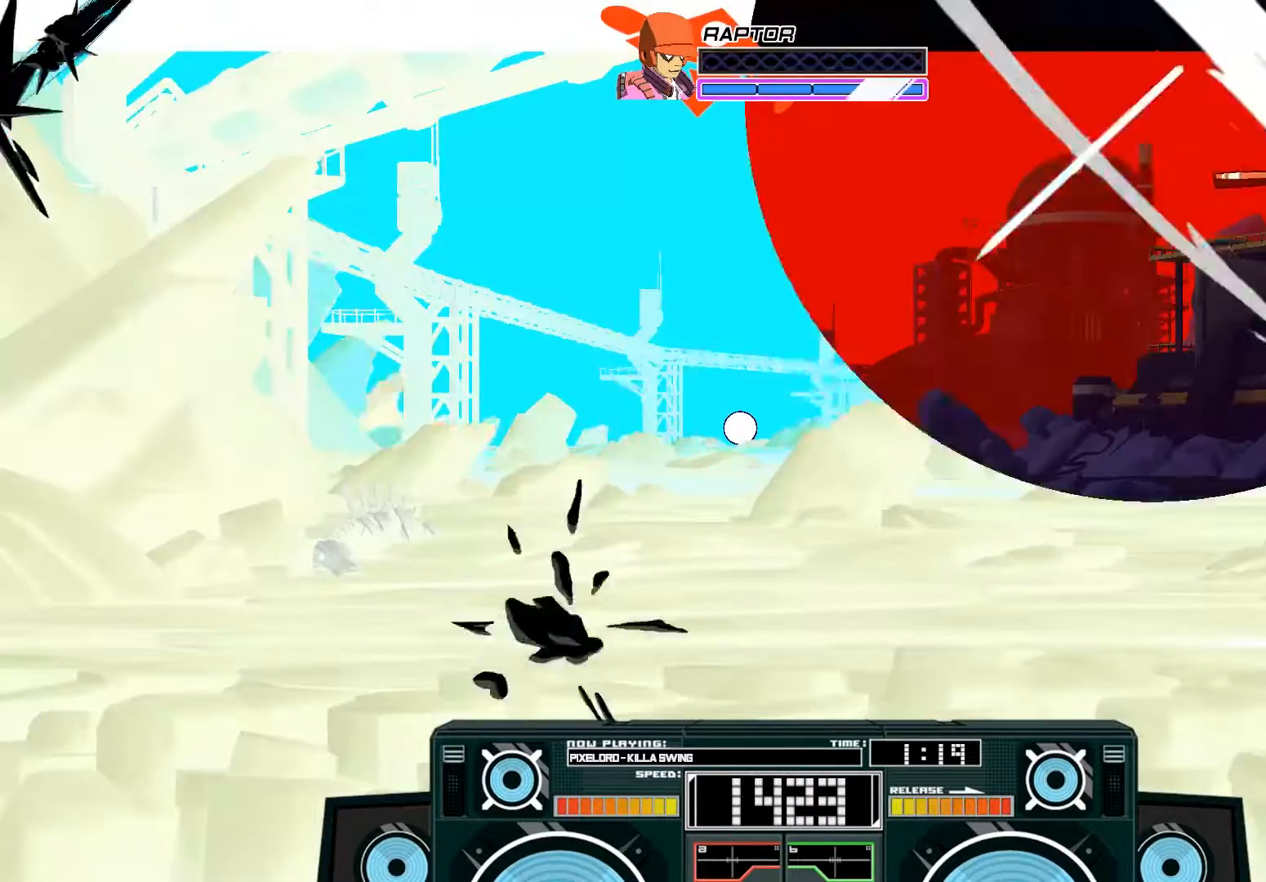
{"dt_ms": 1000, "buttons": ["A", "B"], "left_stick": "center", "right_stick": "center"}
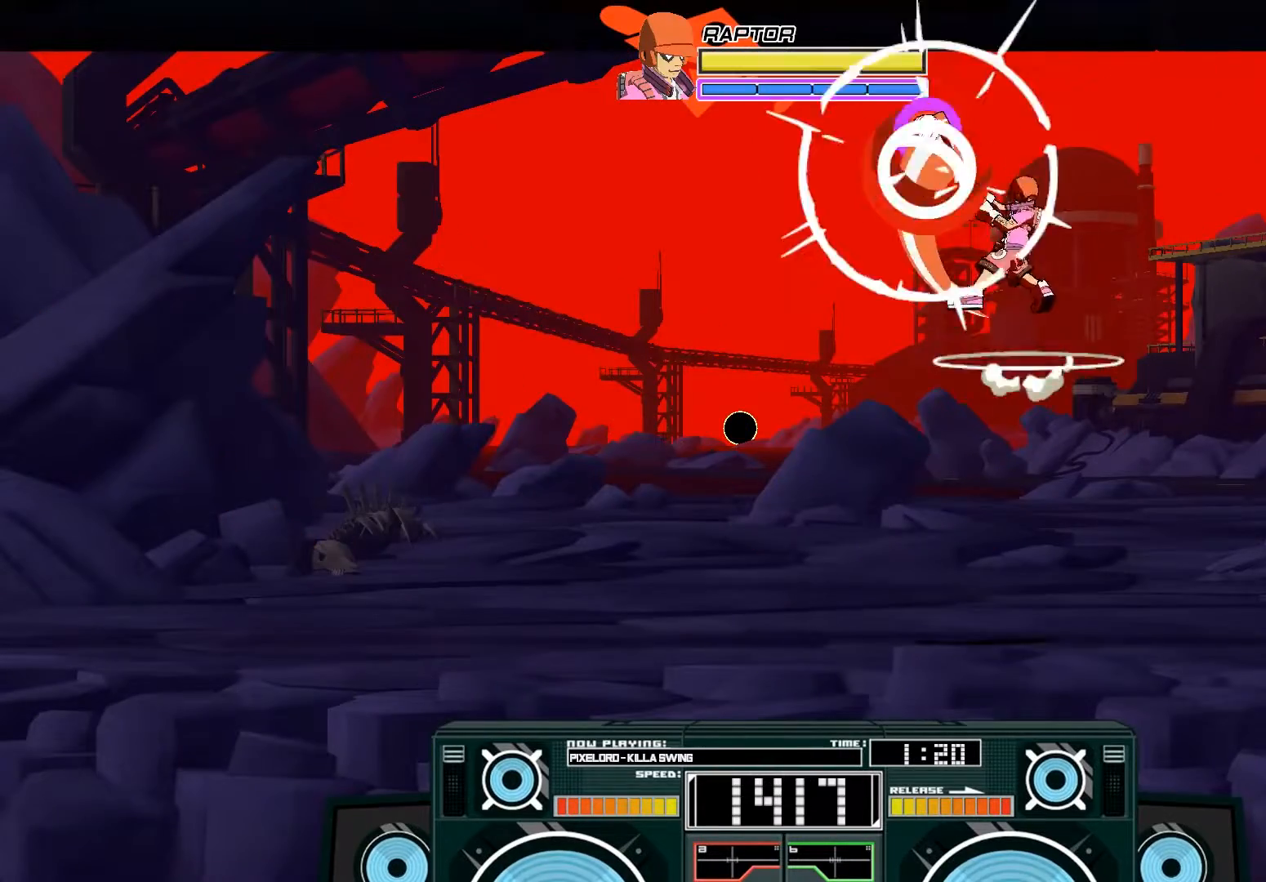
{"dt_ms": 500, "buttons": ["A", "X"], "left_stick": "right", "right_stick": "center", "events": [[33, "left_stick", "right"], [133, "left_stick", "center"], [233, "B", "up"], [333, "left_stick", "left"], [367, "X", "down"], [433, "X", "up"], [467, "X", "down"], [500, "left_stick", "right"]]}
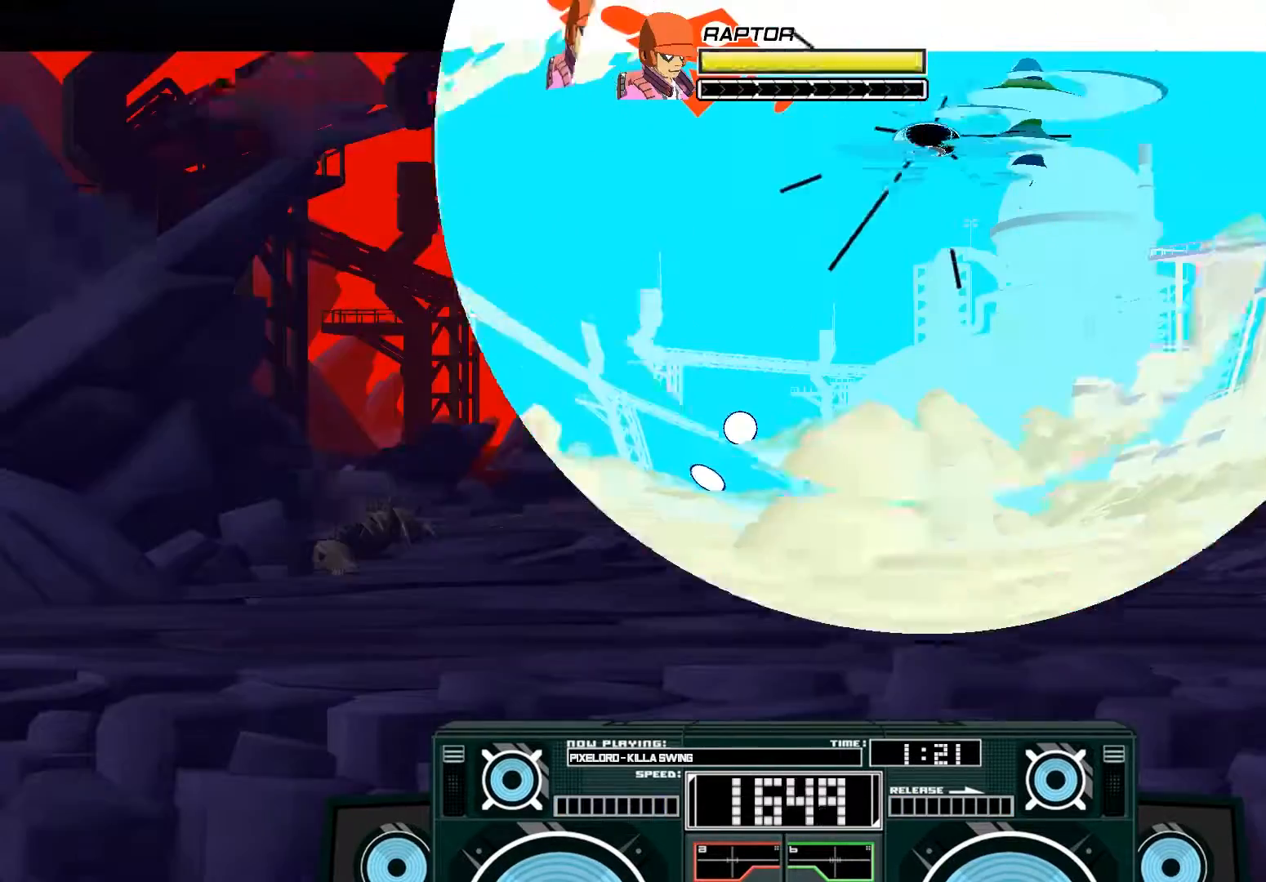
{"dt_ms": 500, "buttons": ["A"], "left_stick": "center", "right_stick": "center", "events": [[67, "X", "up"], [100, "B", "down"], [367, "B", "up"], [400, "left_stick", "center"]]}
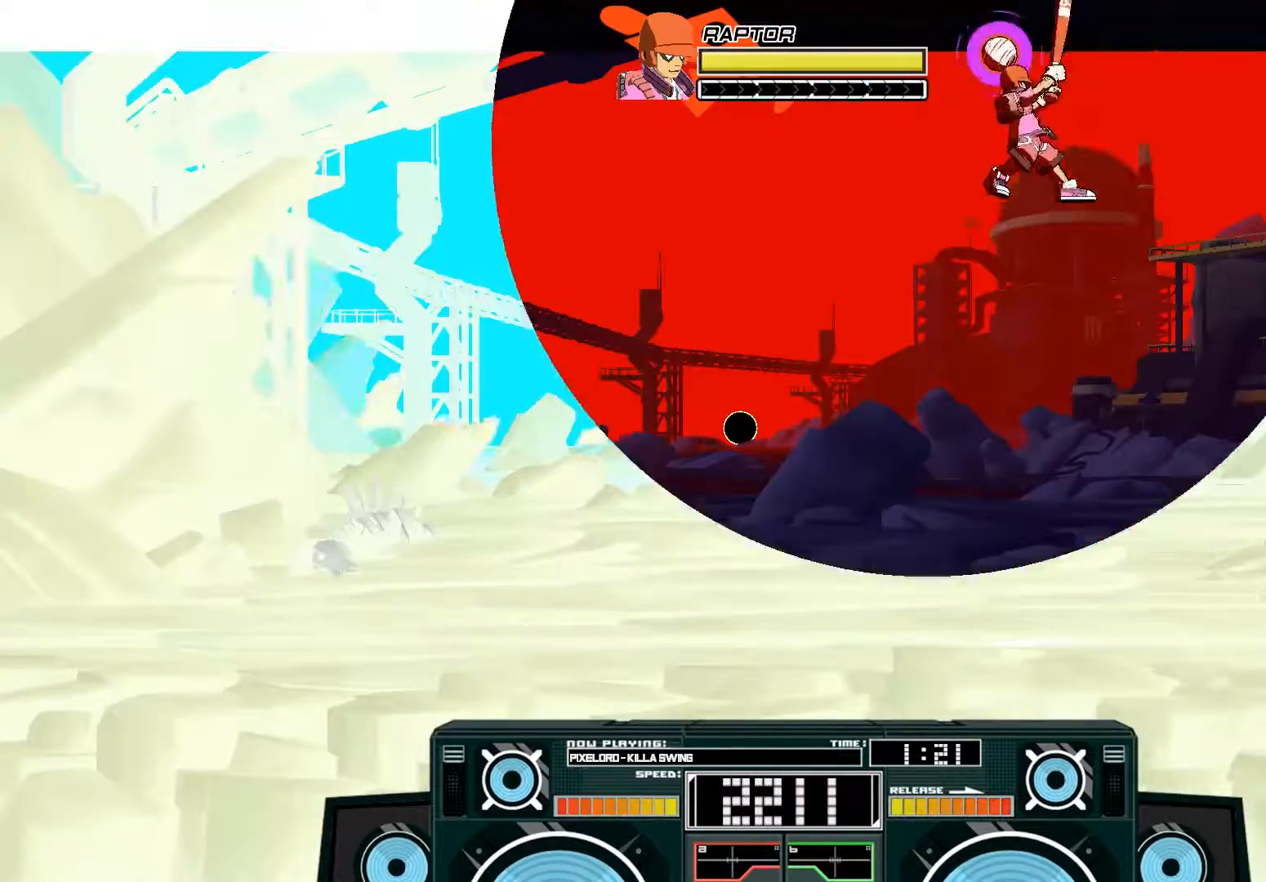
{"dt_ms": 1000, "buttons": ["X"], "left_stick": "down", "right_stick": "center"}
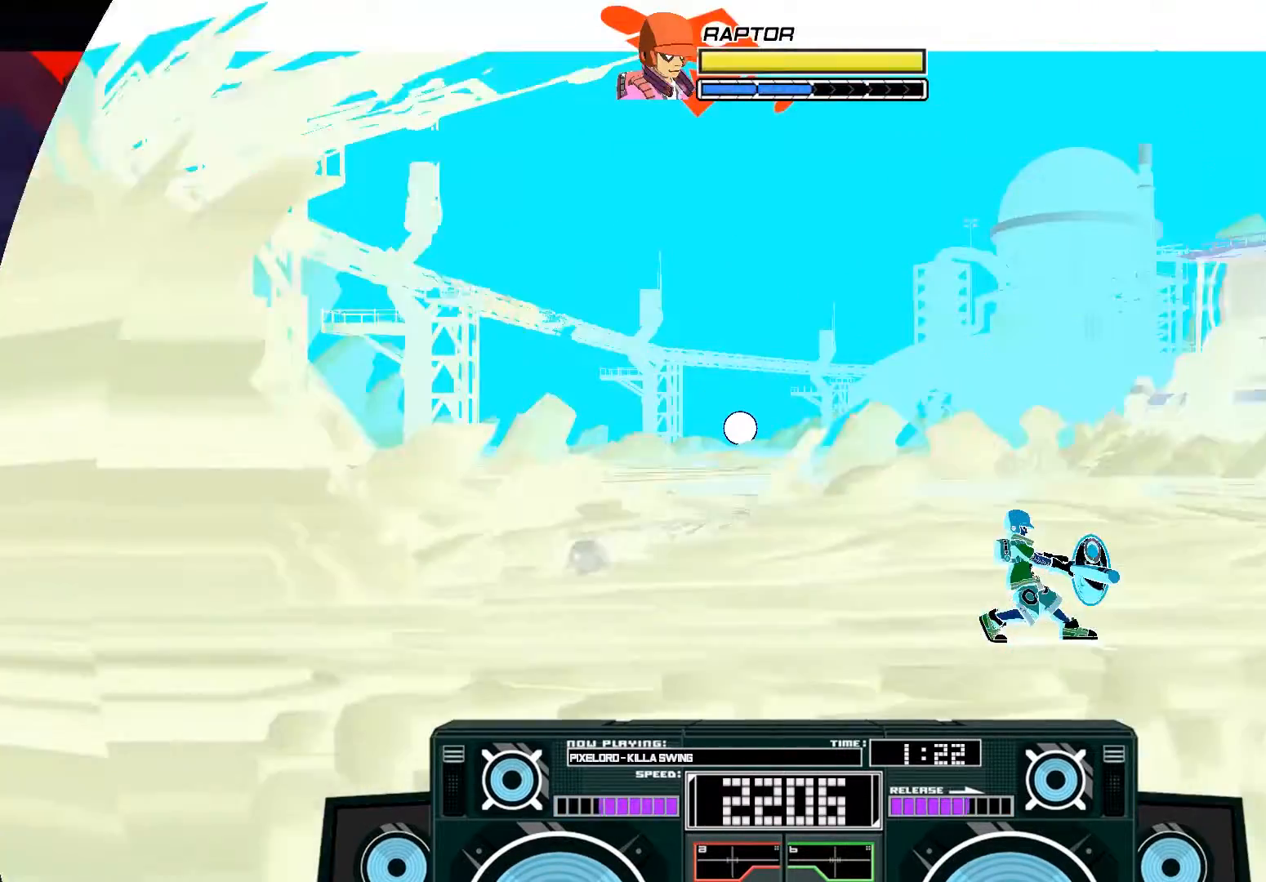
{"dt_ms": 500, "buttons": ["A", "B"], "left_stick": "left", "right_stick": "center", "events": [[100, "X", "up"], [233, "left_stick", "down-left"], [400, "left_stick", "left"], [467, "A", "down"], [500, "B", "down"]]}
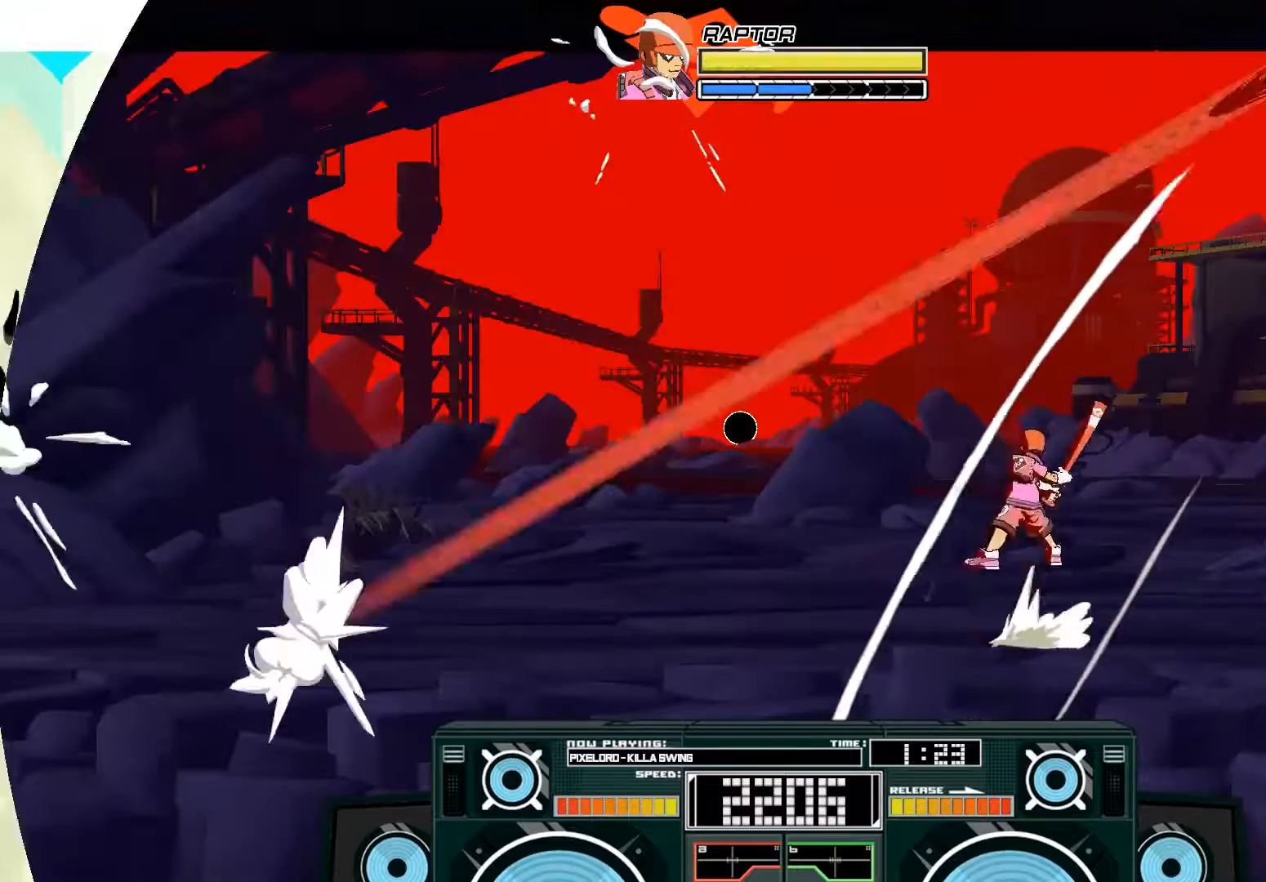
{"dt_ms": 500, "buttons": ["A", "B"], "left_stick": "up-left", "right_stick": "center"}